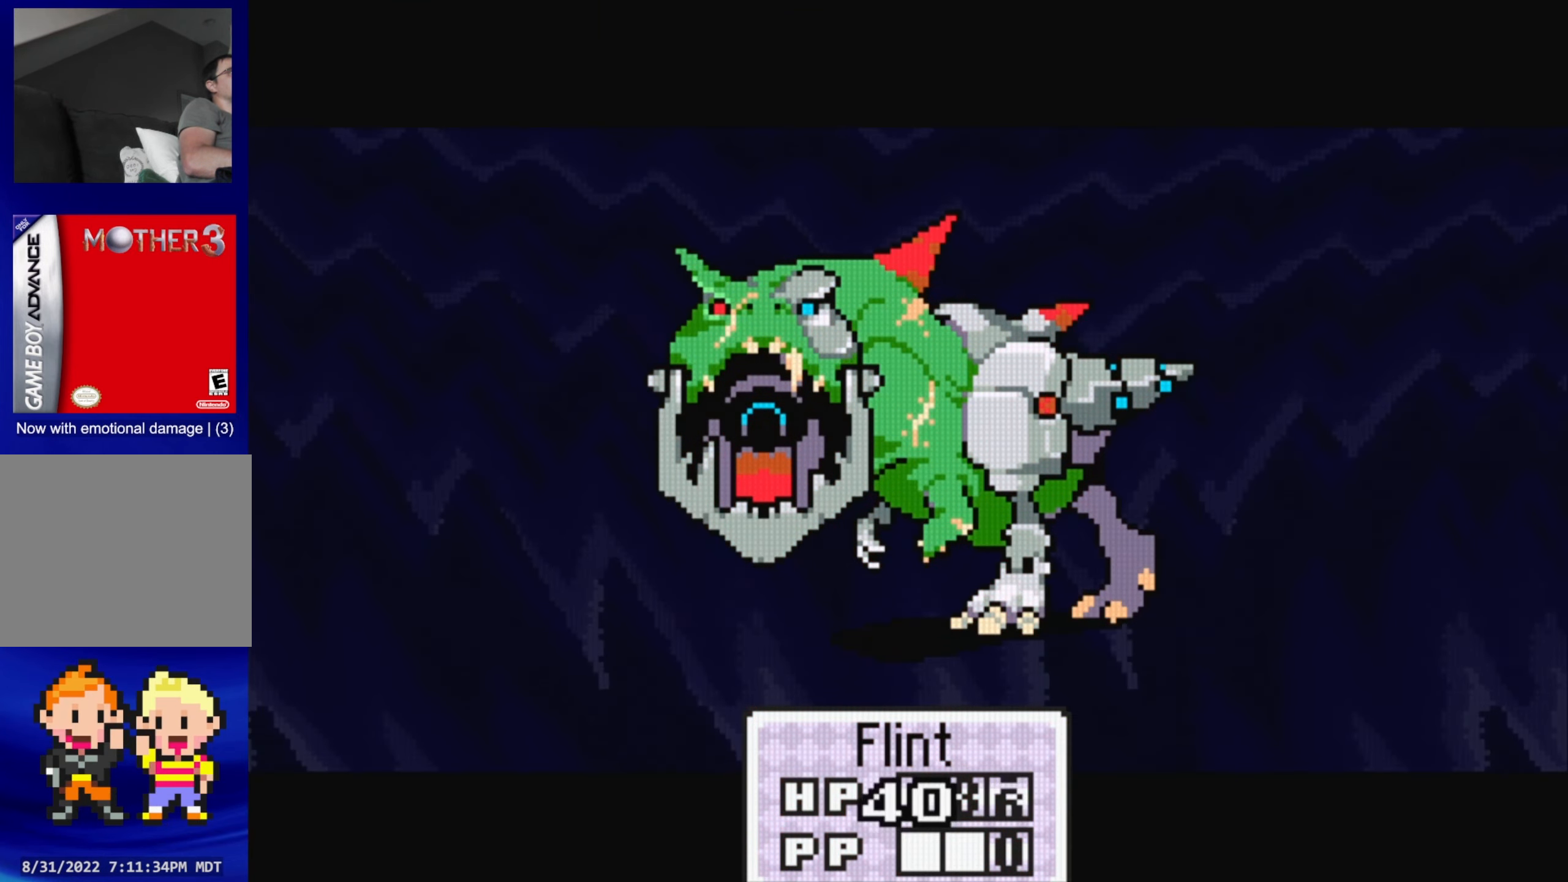
Gameplay with a controller (Nintendo layout); each line is a JSON object with the inputs held at the frame after it. "events" lists button and stick changes between this image and that frame as [ms after this image, input, new state], when the widget could be followed in between. Not read: L3 R3.
{"buttons": [], "events": [[133, "A", "down"], [183, "A", "up"], [267, "A", "down"], [400, "A", "up"]]}
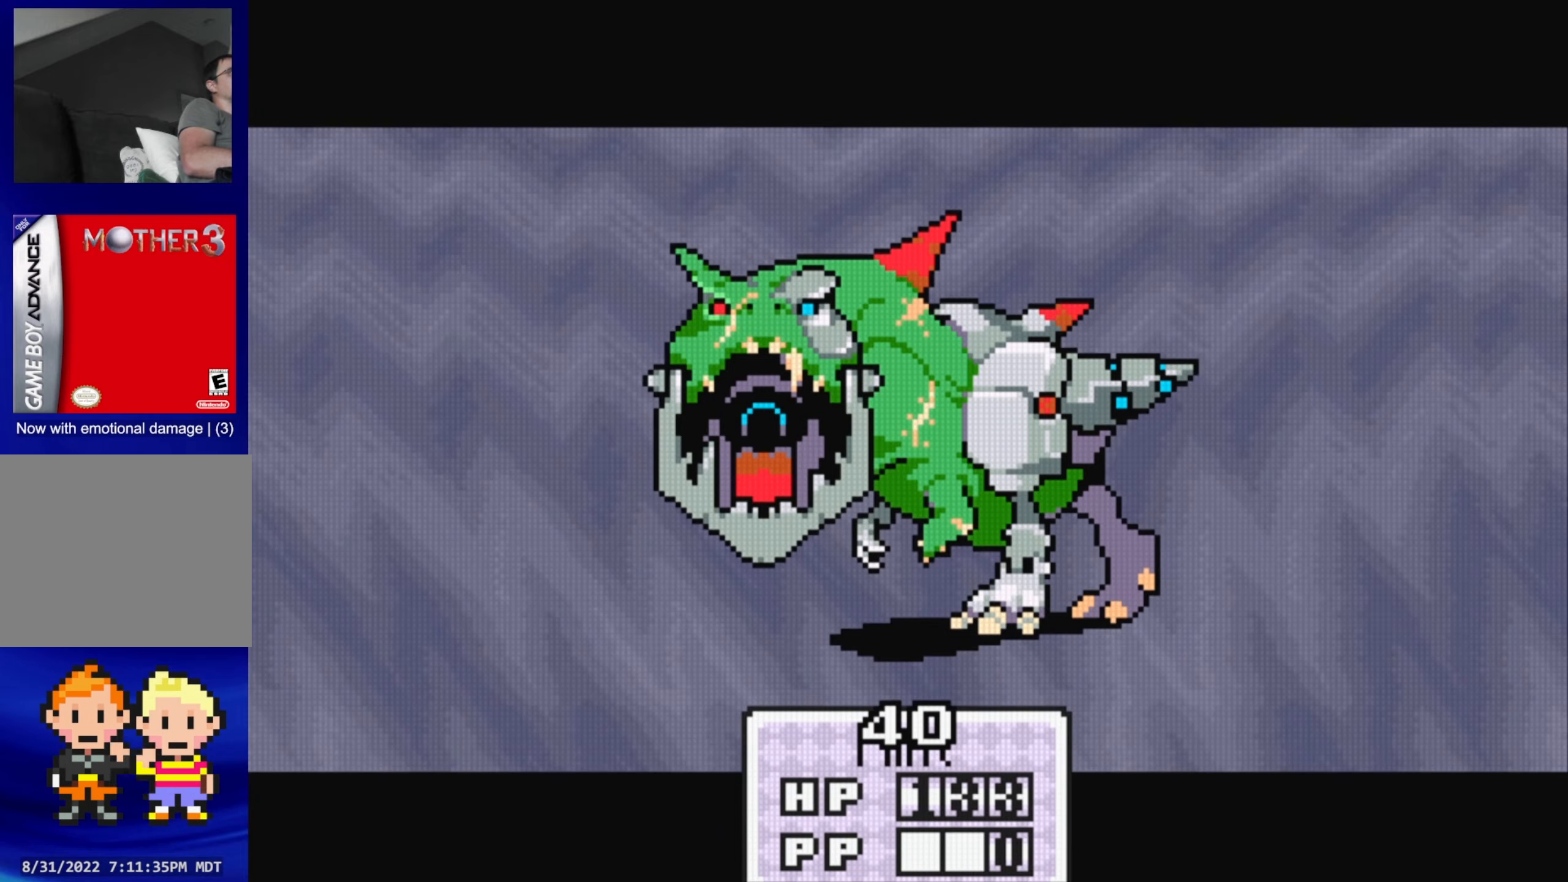
{"buttons": [], "events": [[183, "A", "down"], [283, "A", "up"]]}
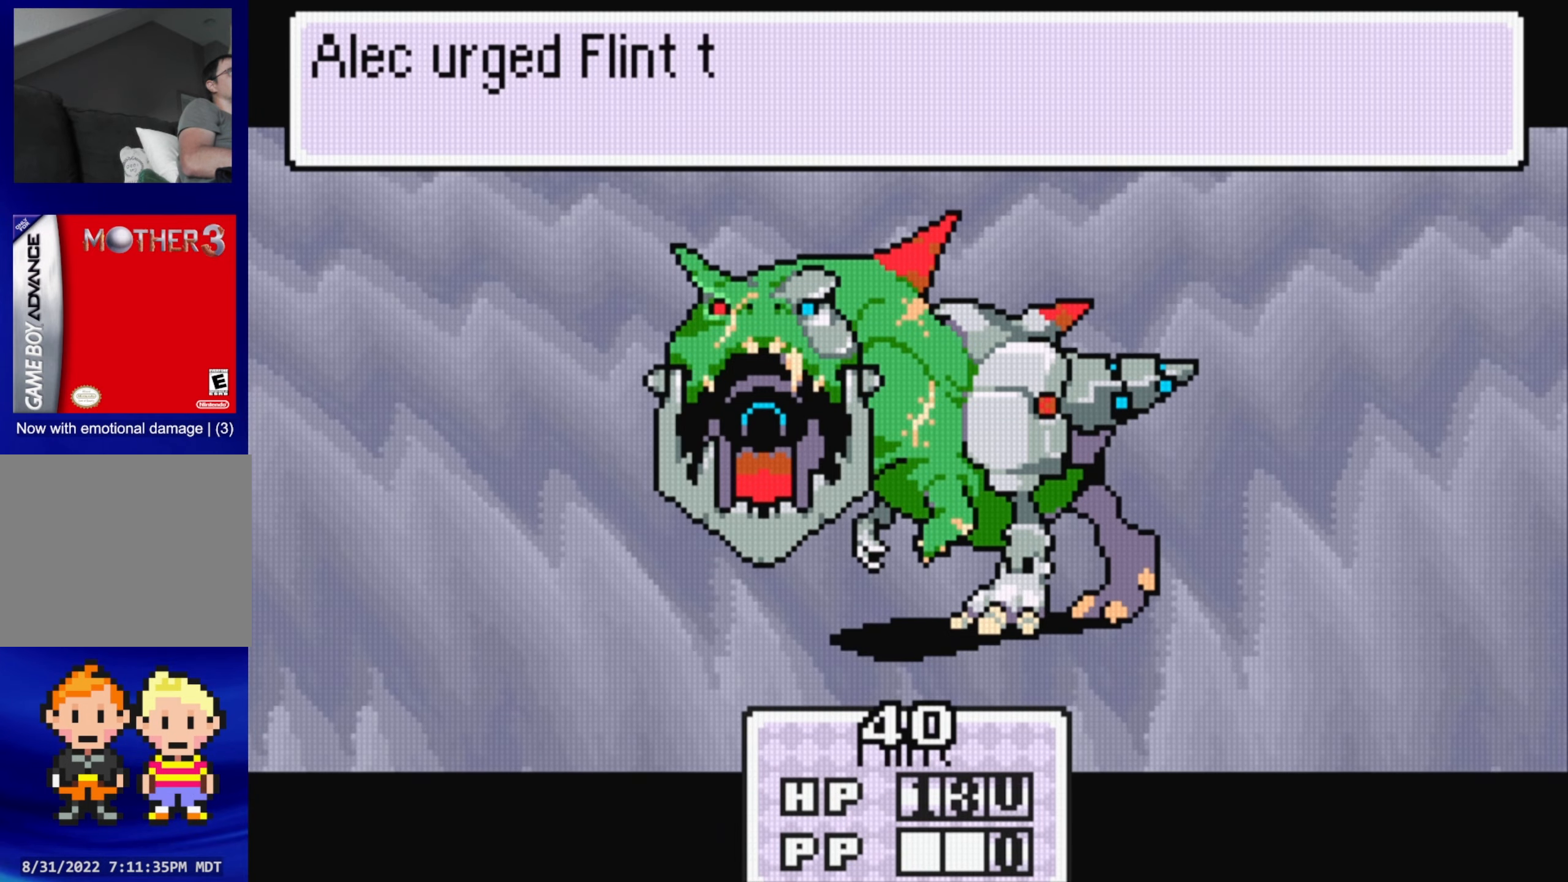
{"buttons": ["A"], "events": [[300, "A", "down"], [383, "A", "up"], [500, "A", "down"]]}
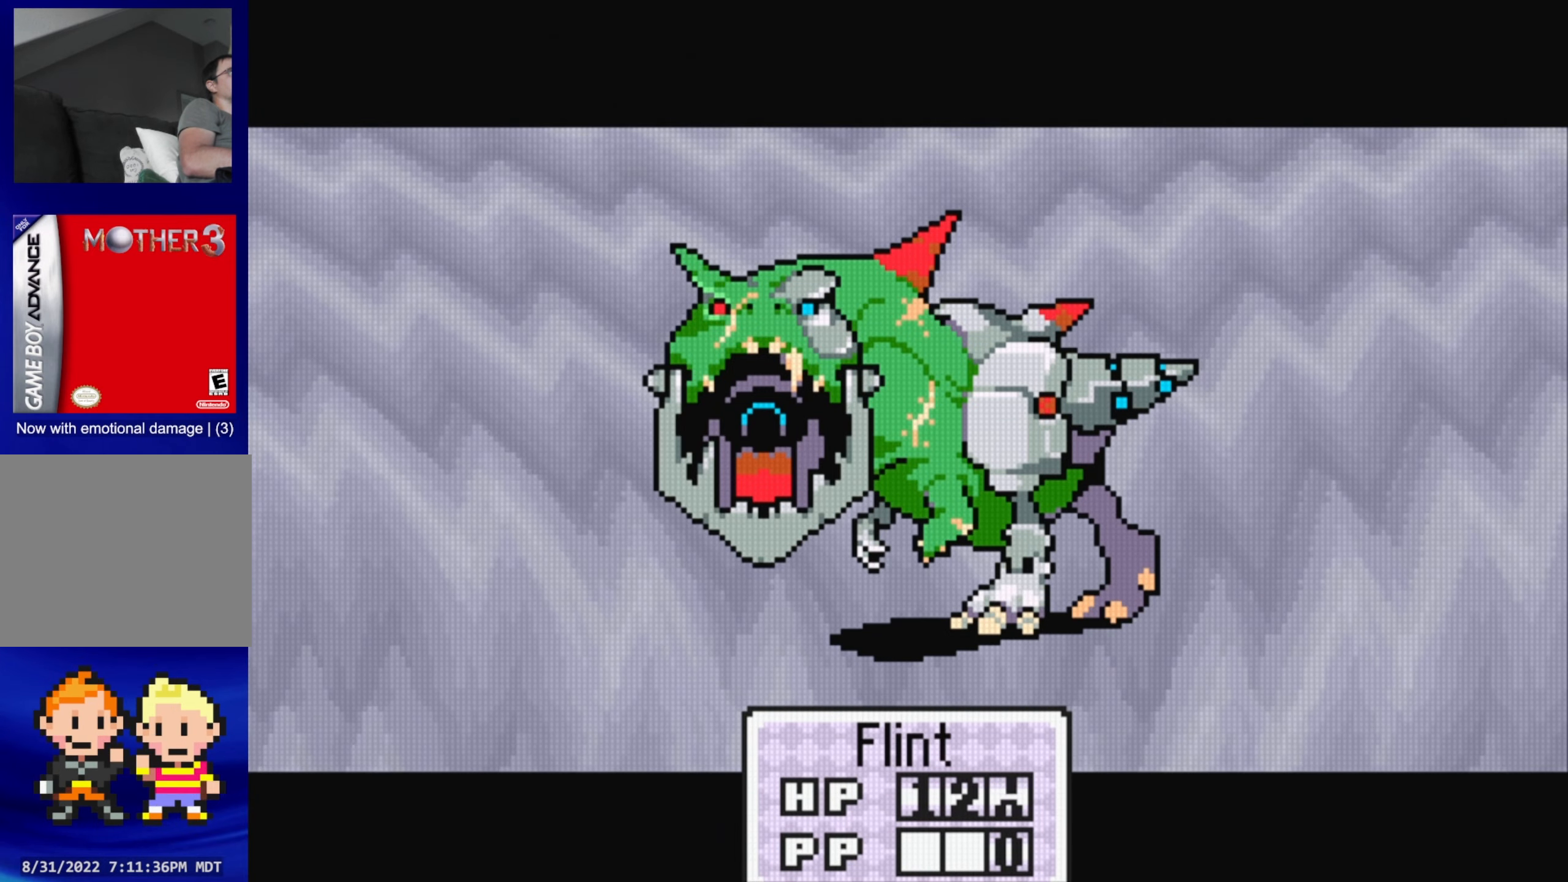
{"buttons": [], "events": [[83, "A", "up"], [217, "A", "down"], [267, "A", "up"], [367, "A", "down"], [450, "A", "up"]]}
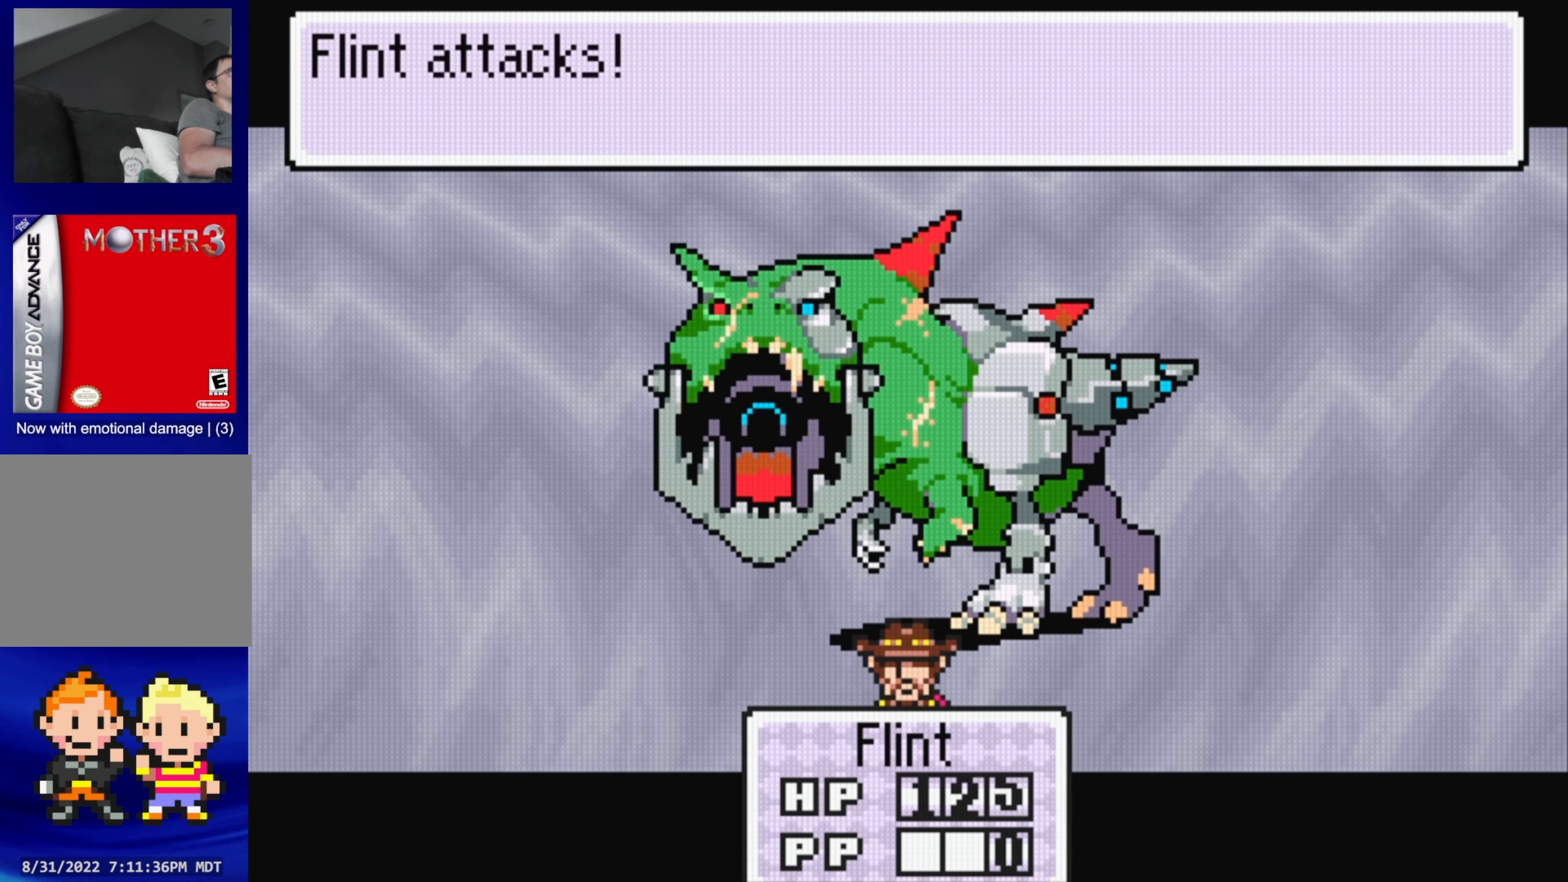
{"buttons": ["A"], "events": [[50, "A", "down"], [133, "A", "up"], [217, "A", "down"], [317, "A", "up"], [417, "A", "down"]]}
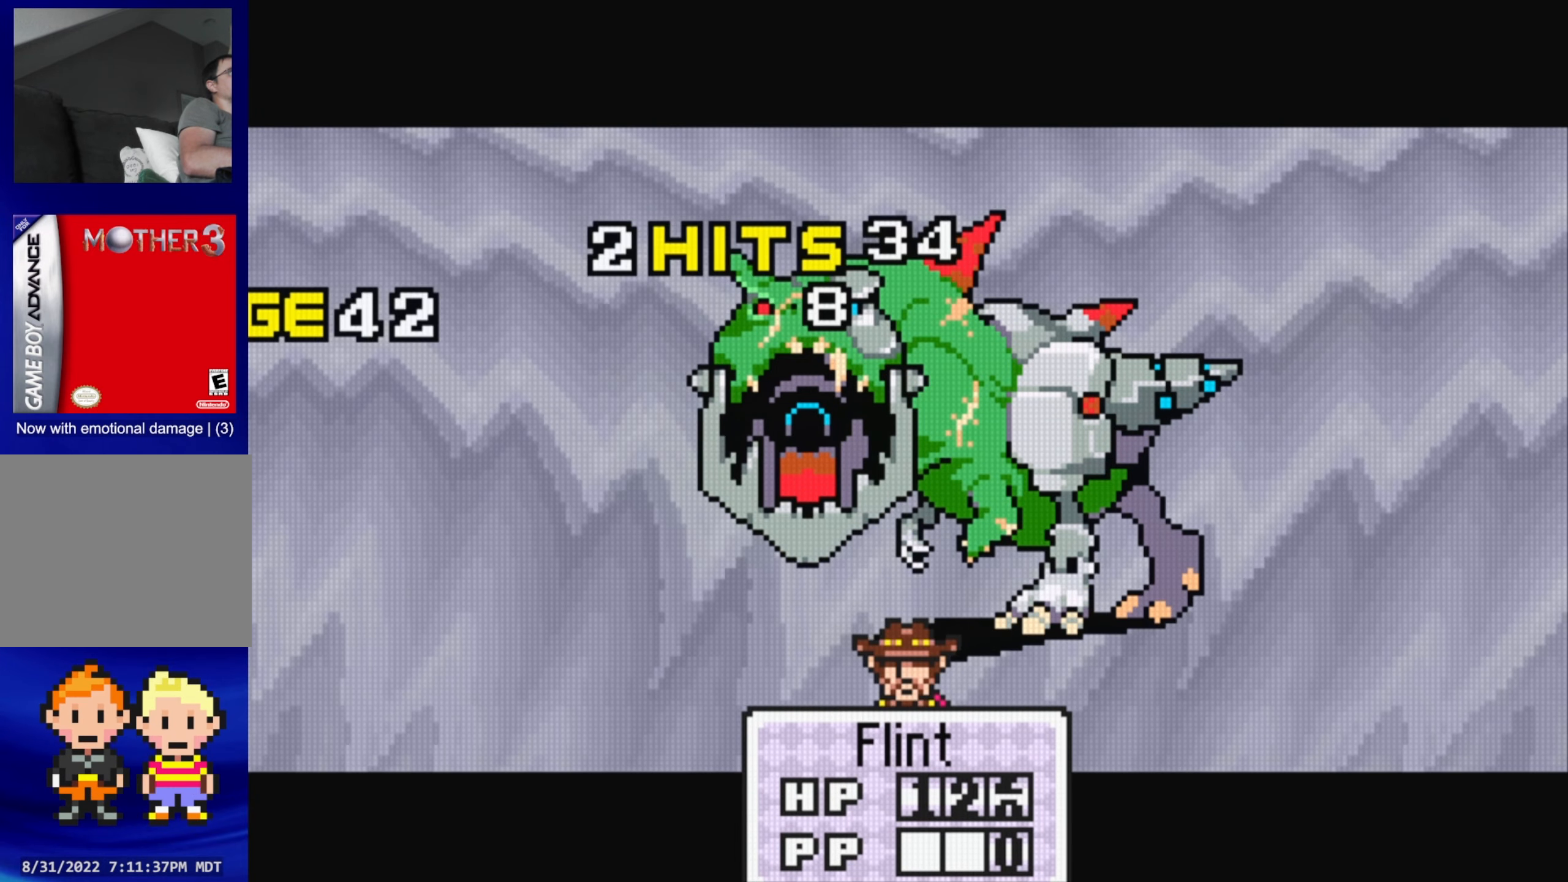
{"buttons": [], "events": [[17, "A", "up"]]}
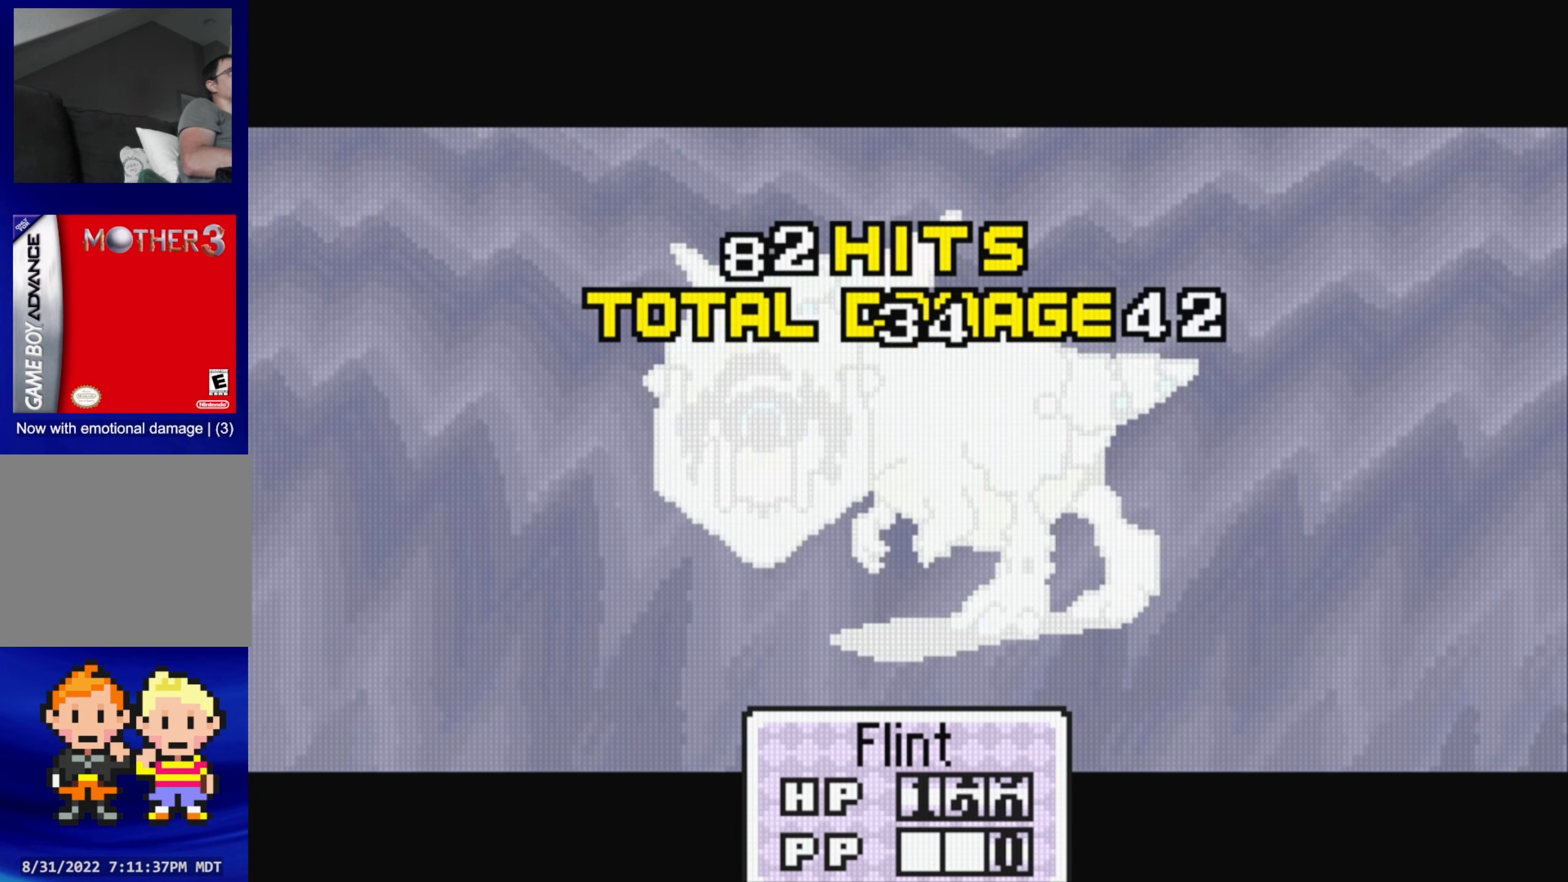
{"buttons": [], "events": [[183, "A", "down"], [267, "A", "up"], [350, "A", "down"], [433, "A", "up"]]}
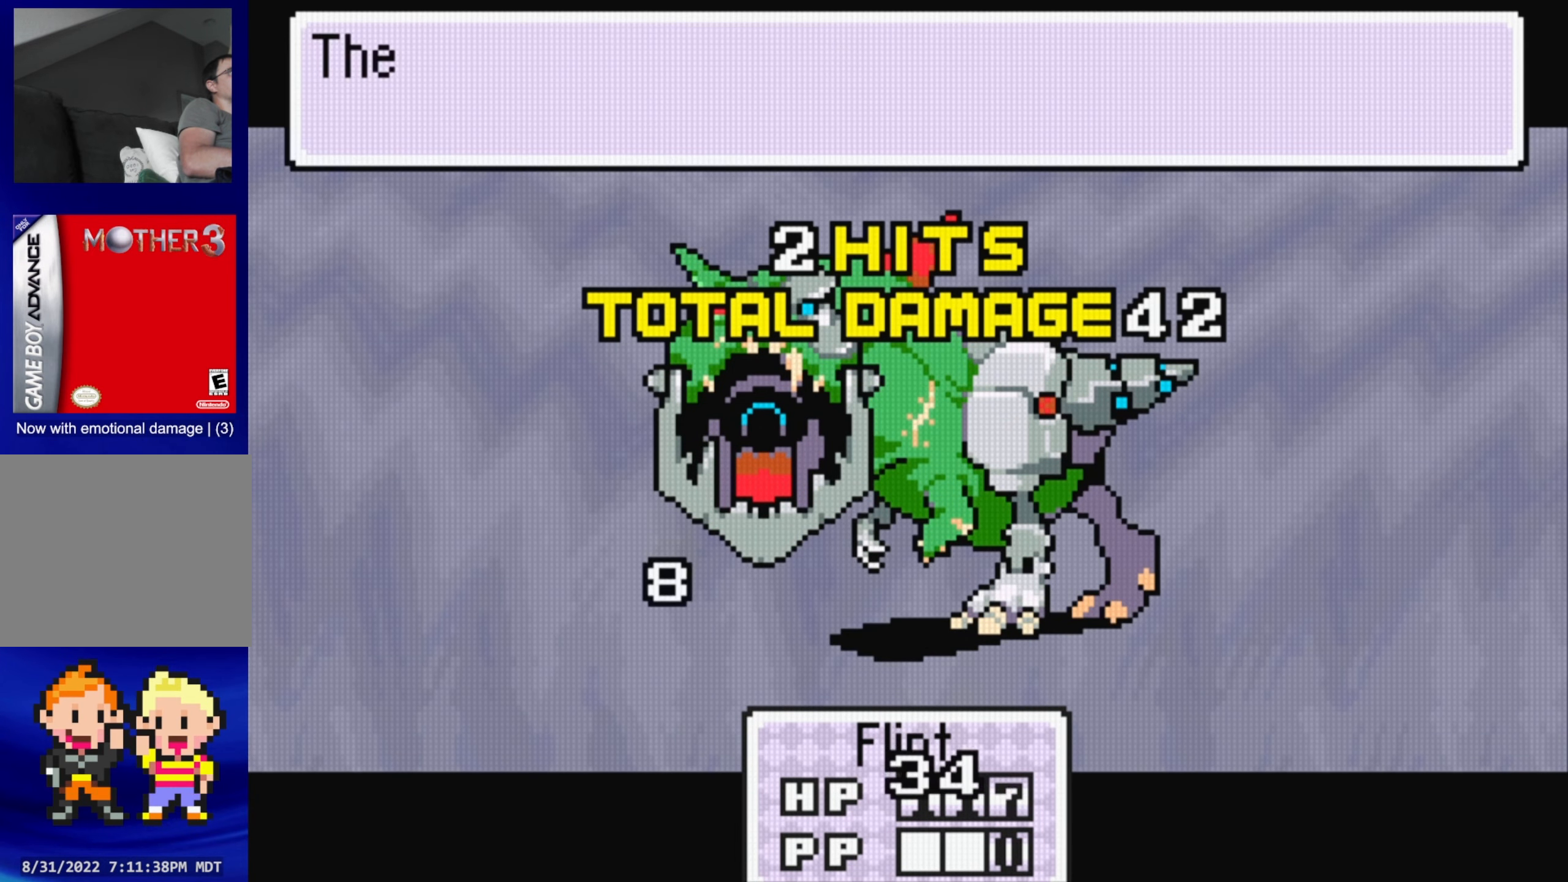
{"buttons": [], "events": [[300, "A", "down"], [400, "A", "up"]]}
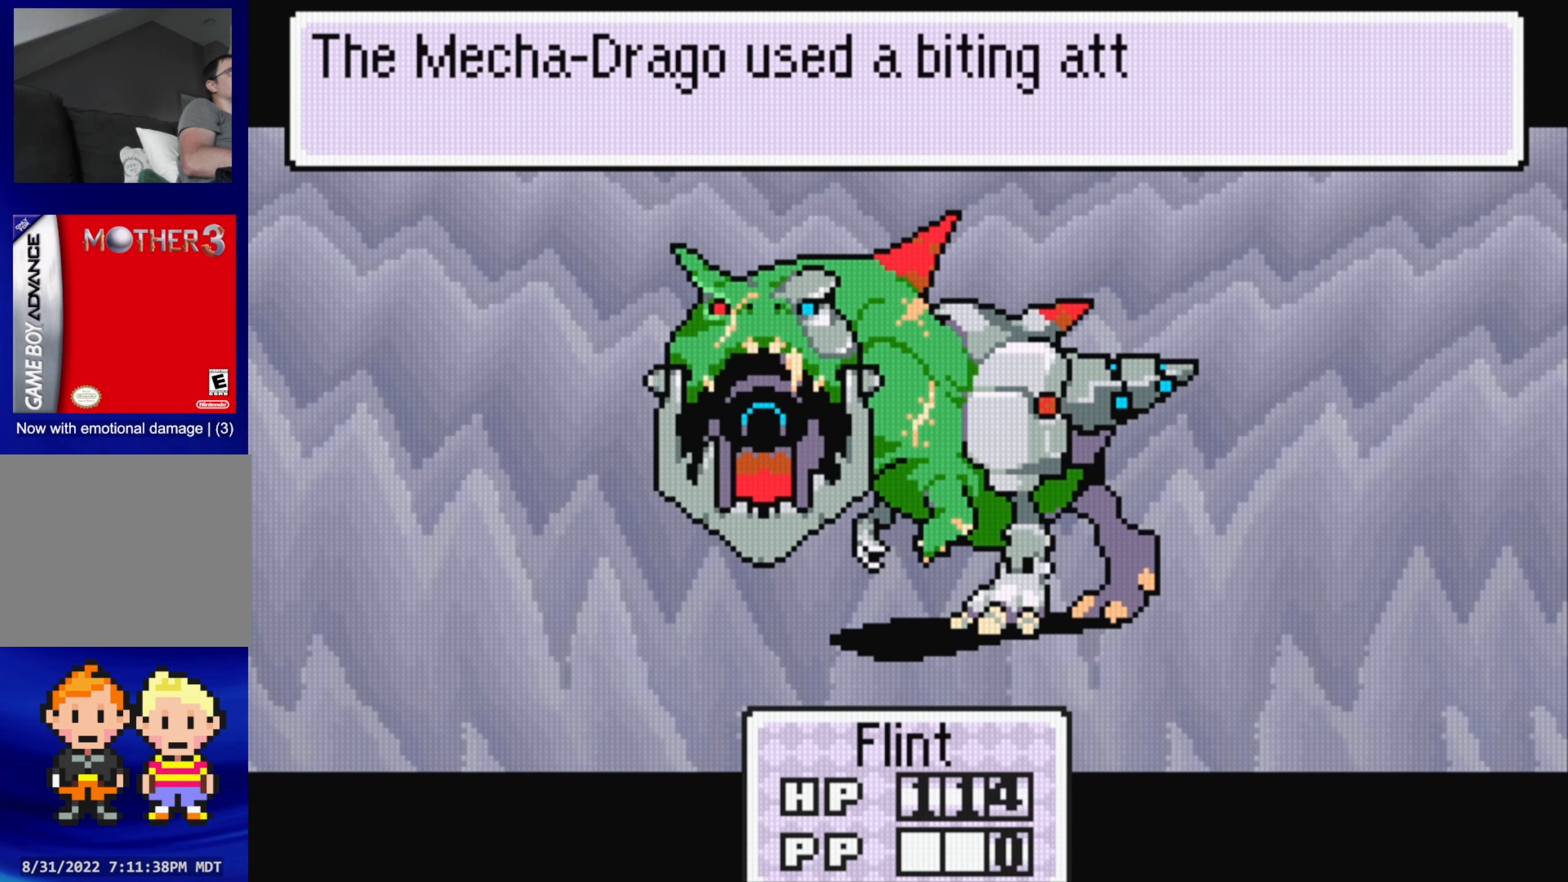
{"buttons": [], "events": [[317, "A", "down"], [433, "A", "up"]]}
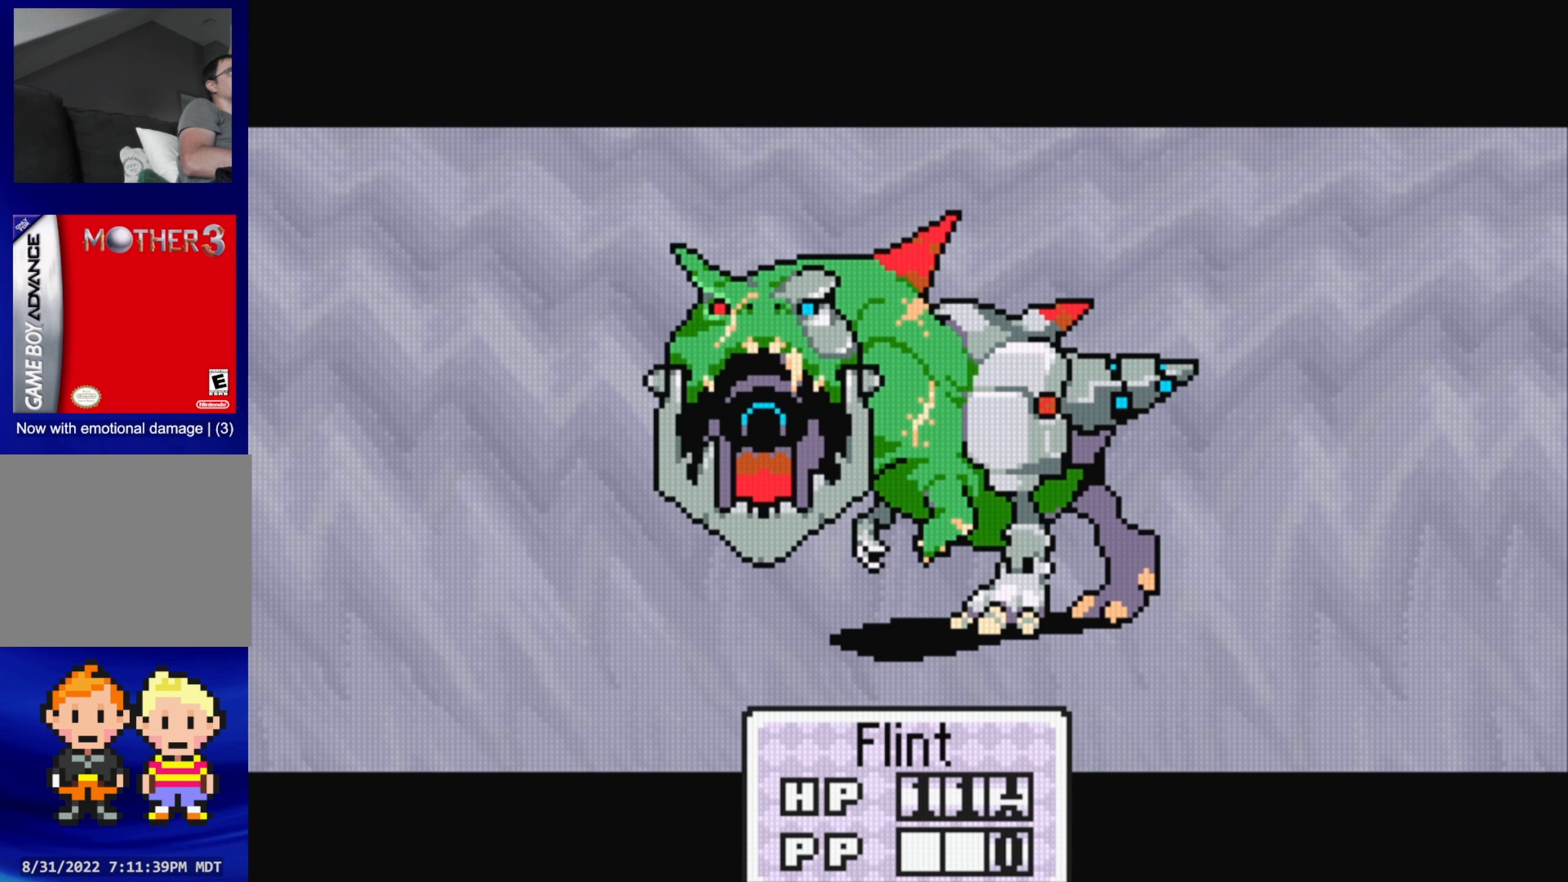
{"buttons": ["A"], "events": [[33, "A", "down"], [150, "A", "up"], [267, "A", "down"], [383, "A", "up"], [483, "A", "down"]]}
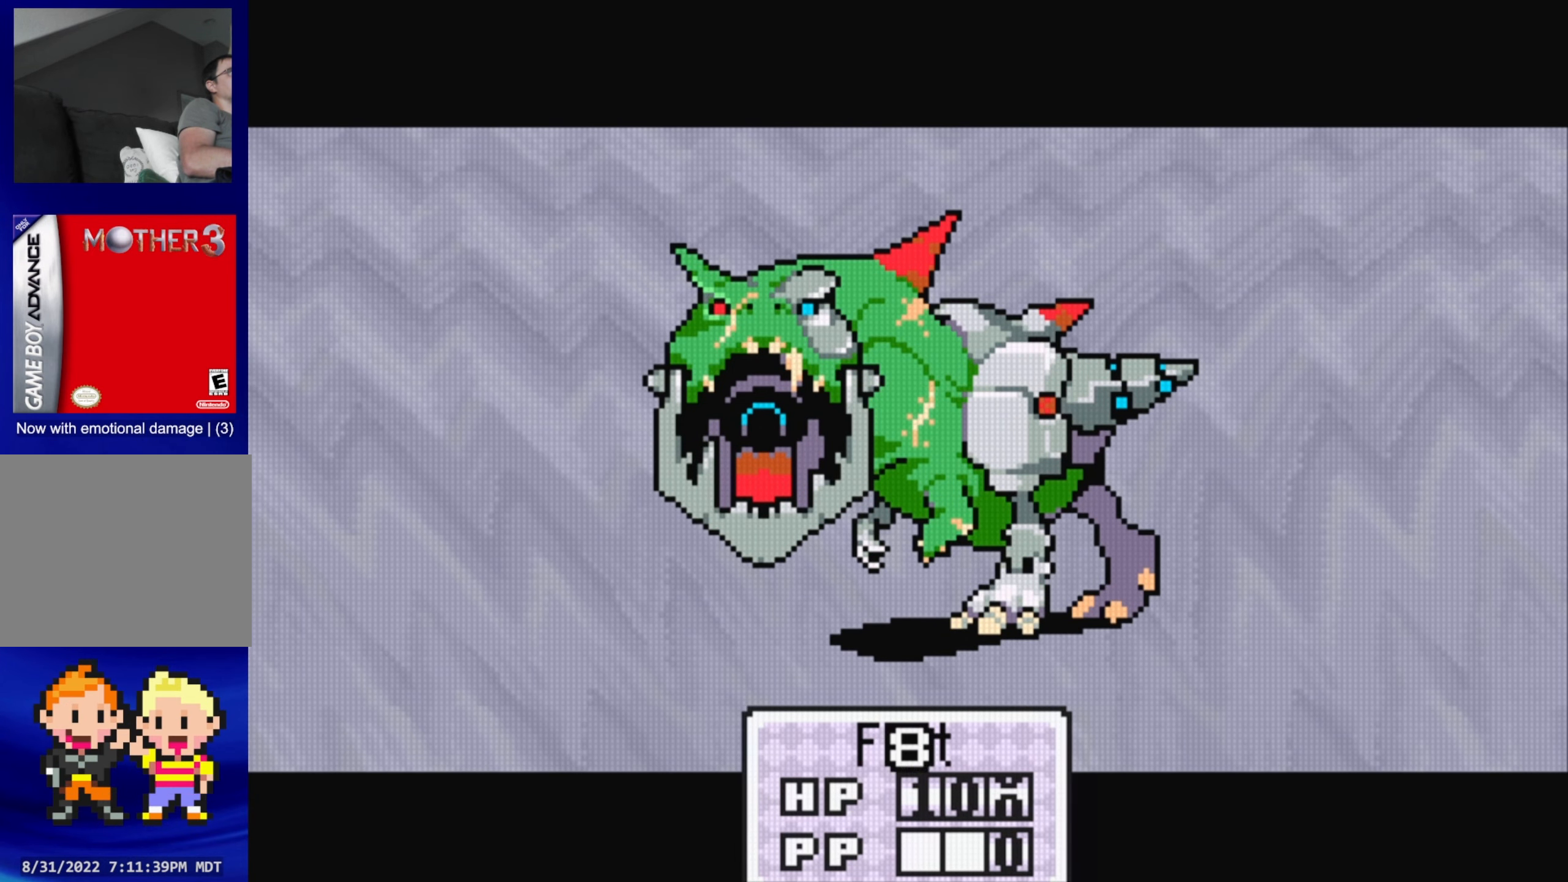
{"buttons": [], "events": [[100, "A", "up"]]}
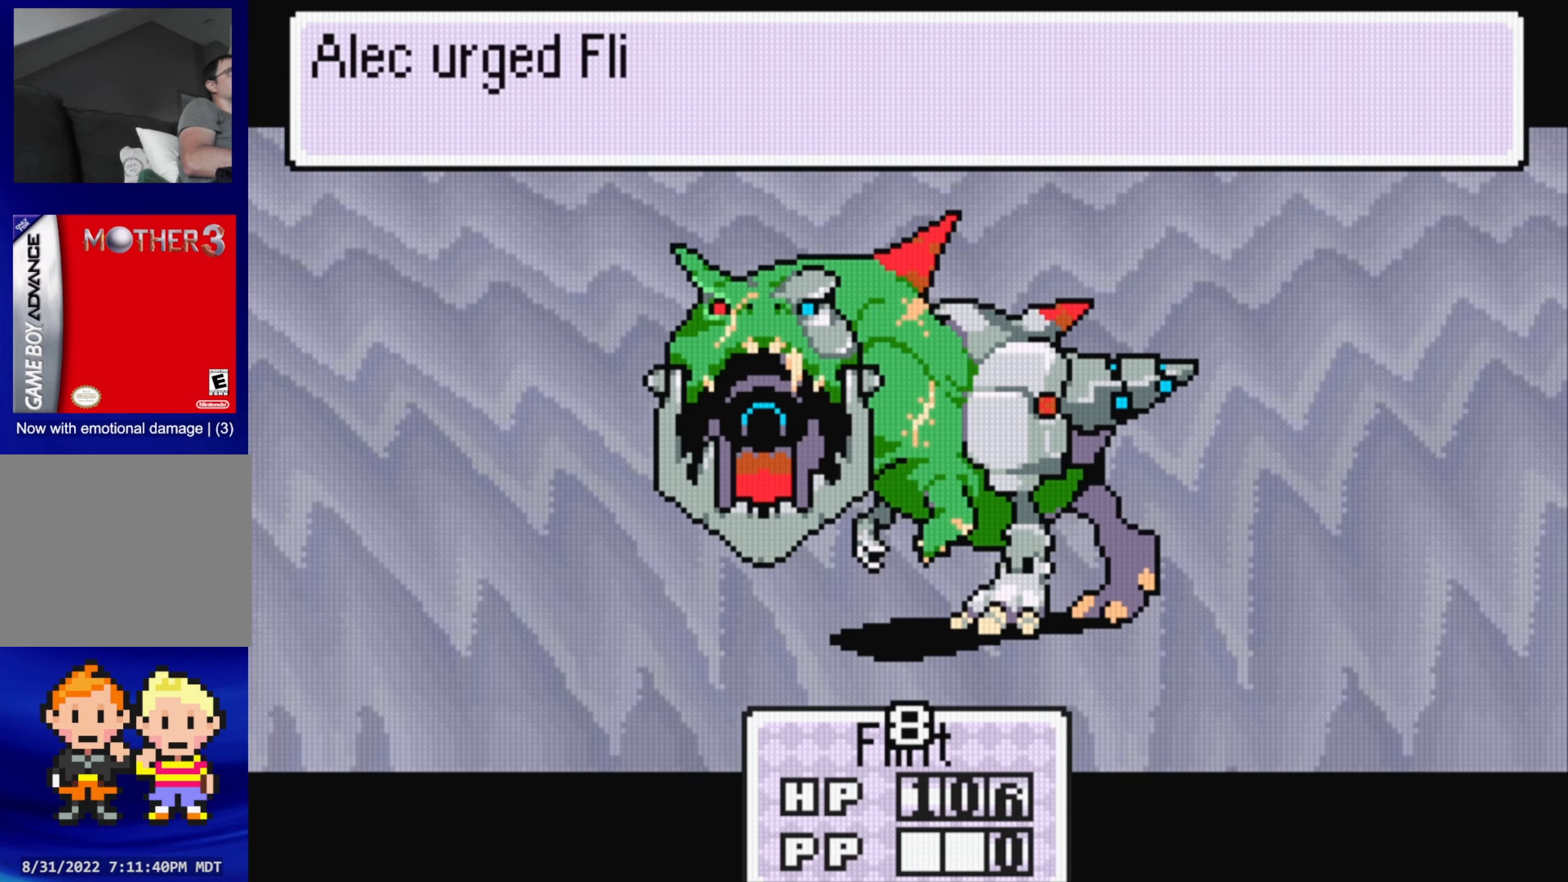
{"buttons": [], "events": [[200, "A", "down"], [284, "A", "up"], [384, "A", "down"], [500, "A", "up"]]}
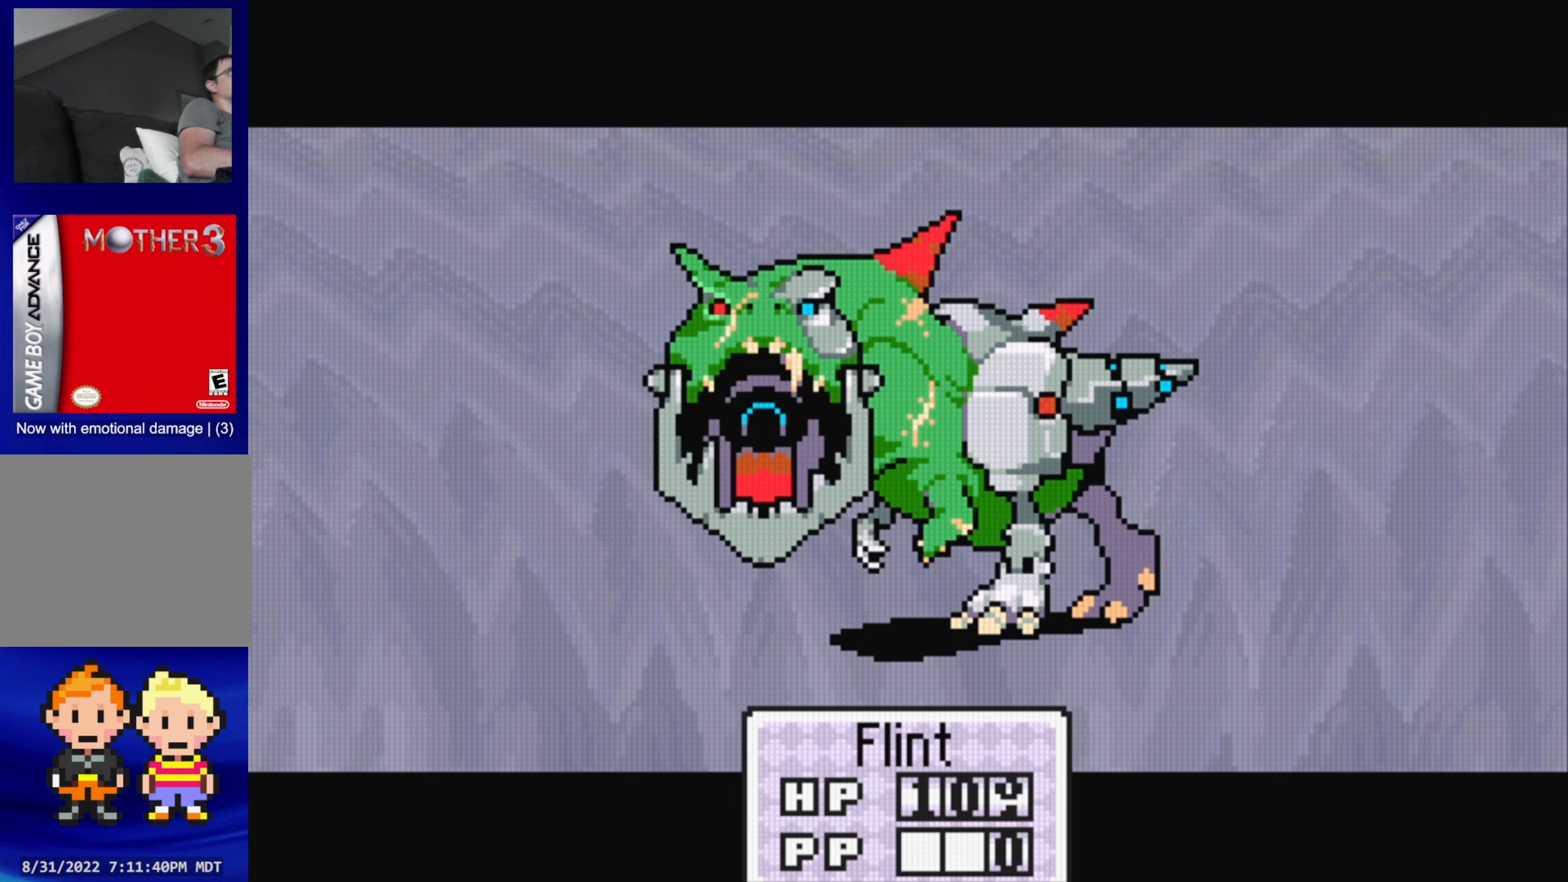
{"buttons": [], "events": [[134, "A", "down"], [234, "A", "up"], [384, "A", "down"], [484, "A", "up"]]}
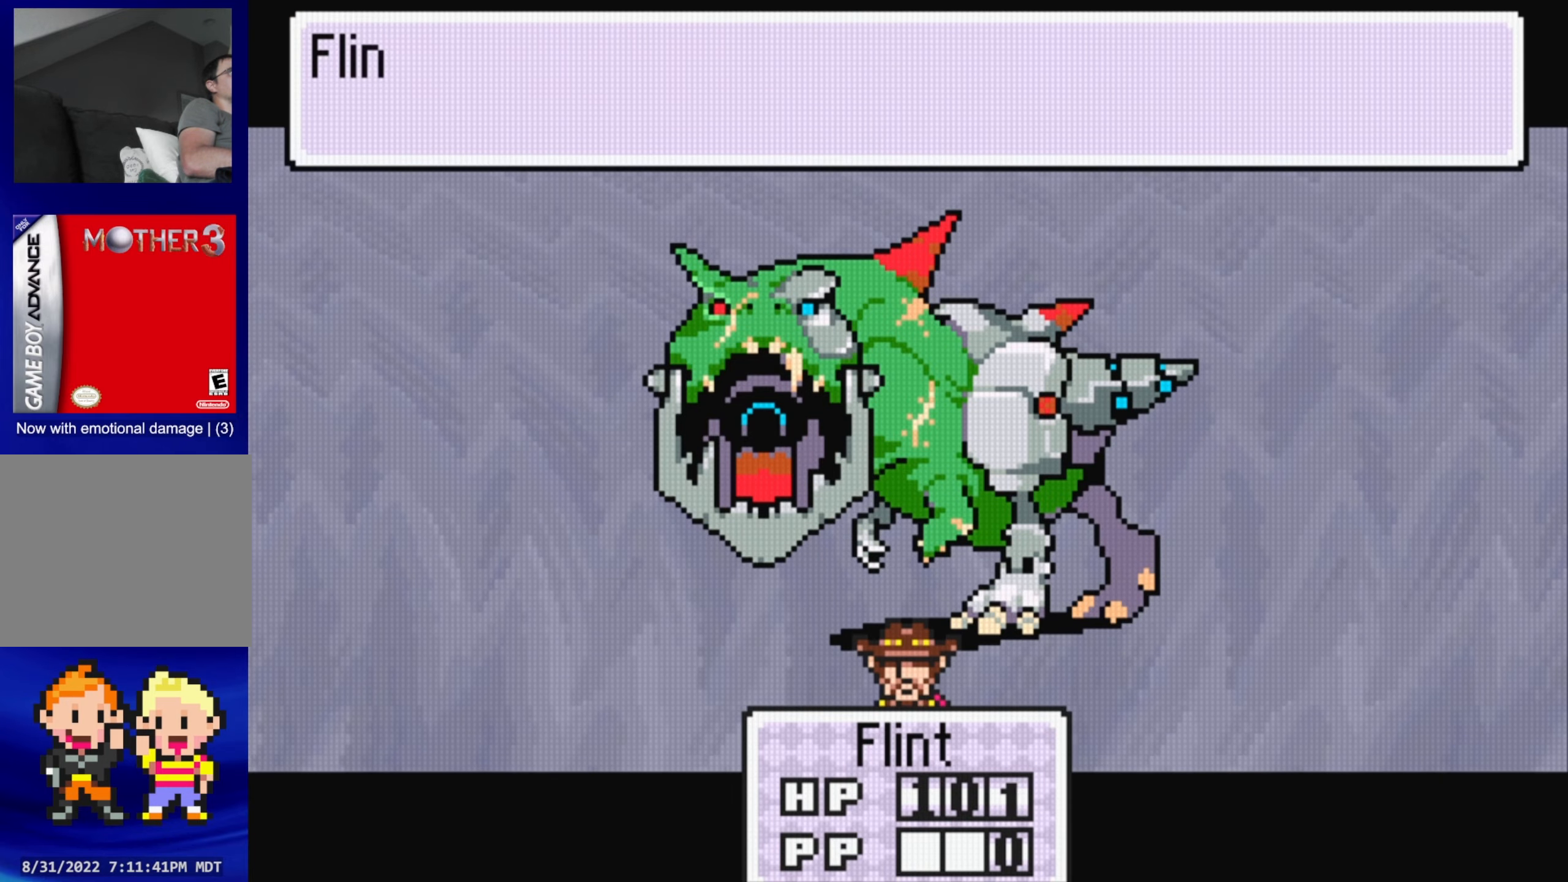
{"buttons": ["A"], "events": [[50, "A", "down"], [167, "A", "up"], [267, "A", "down"], [384, "A", "up"], [467, "A", "down"]]}
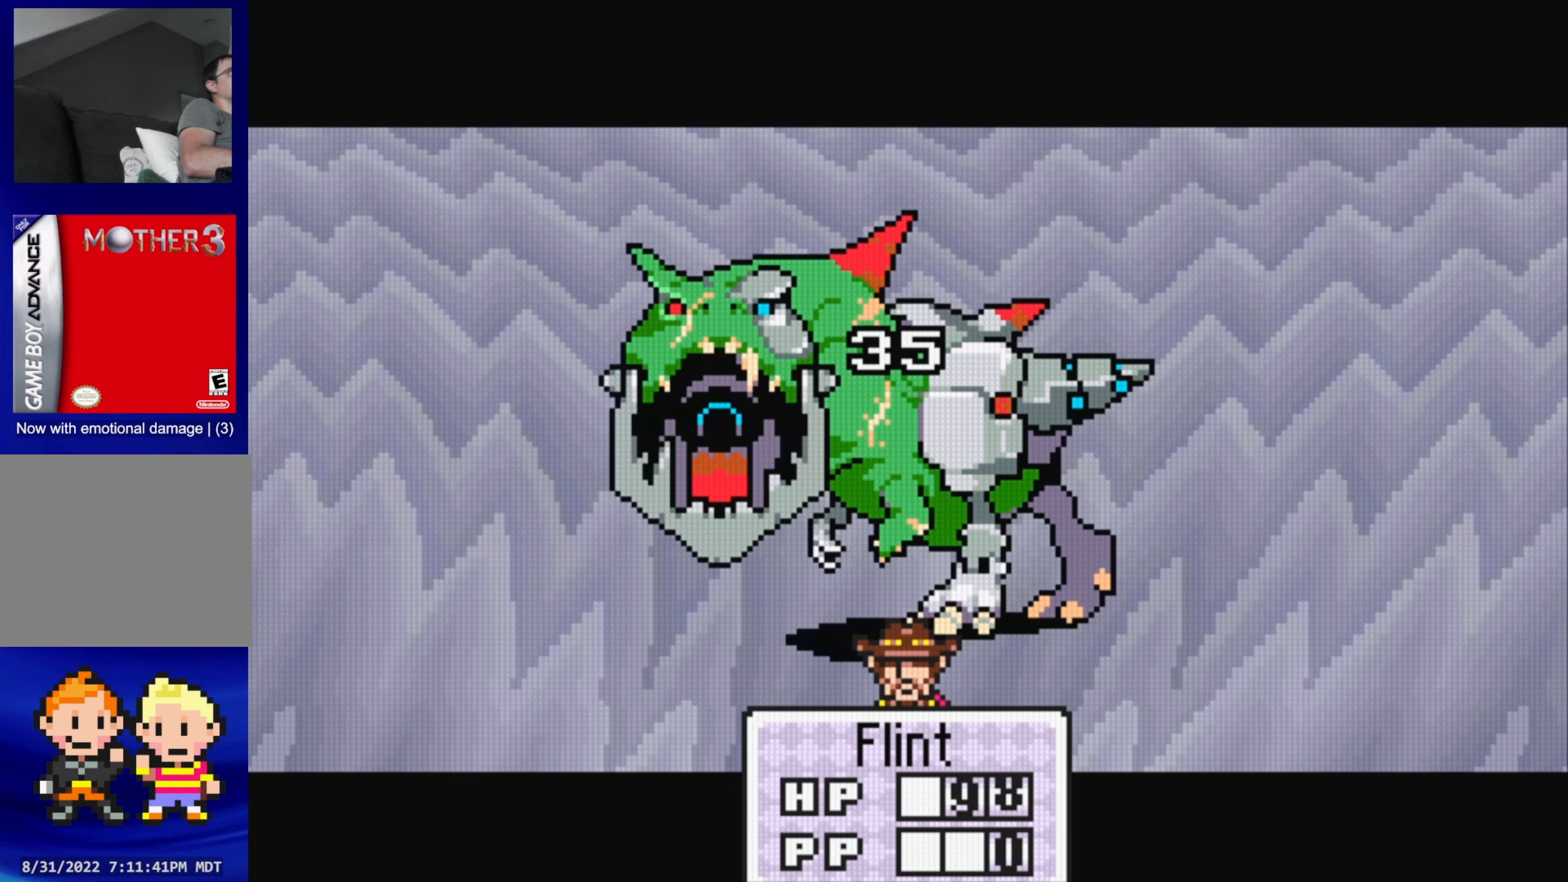
{"buttons": ["A"], "events": [[67, "A", "up"], [200, "A", "down"], [300, "A", "up"], [400, "A", "down"]]}
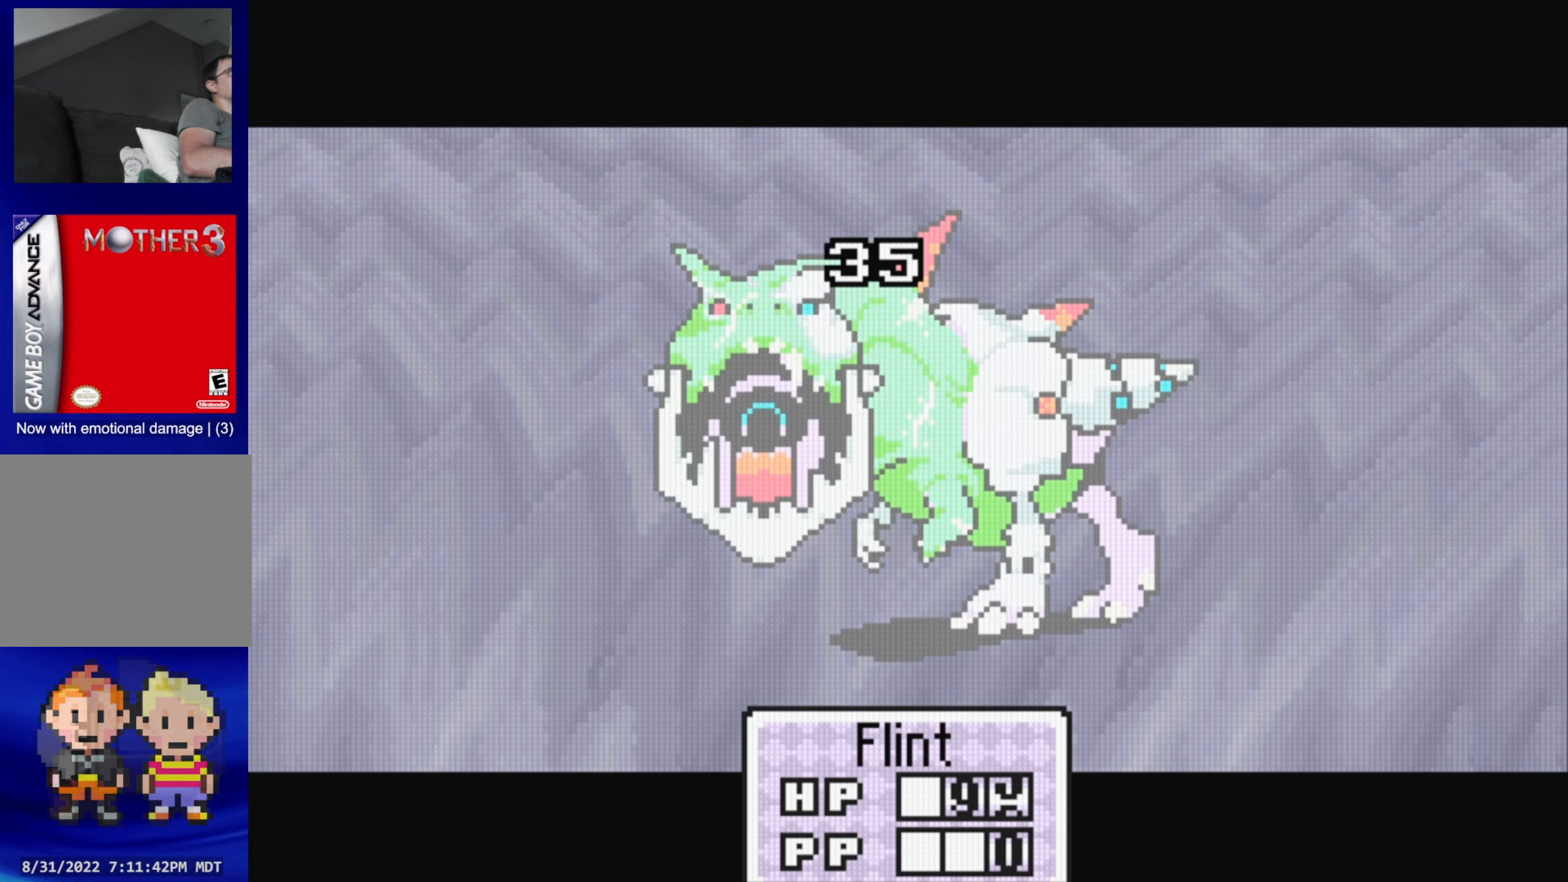
{"buttons": [], "events": [[17, "A", "up"]]}
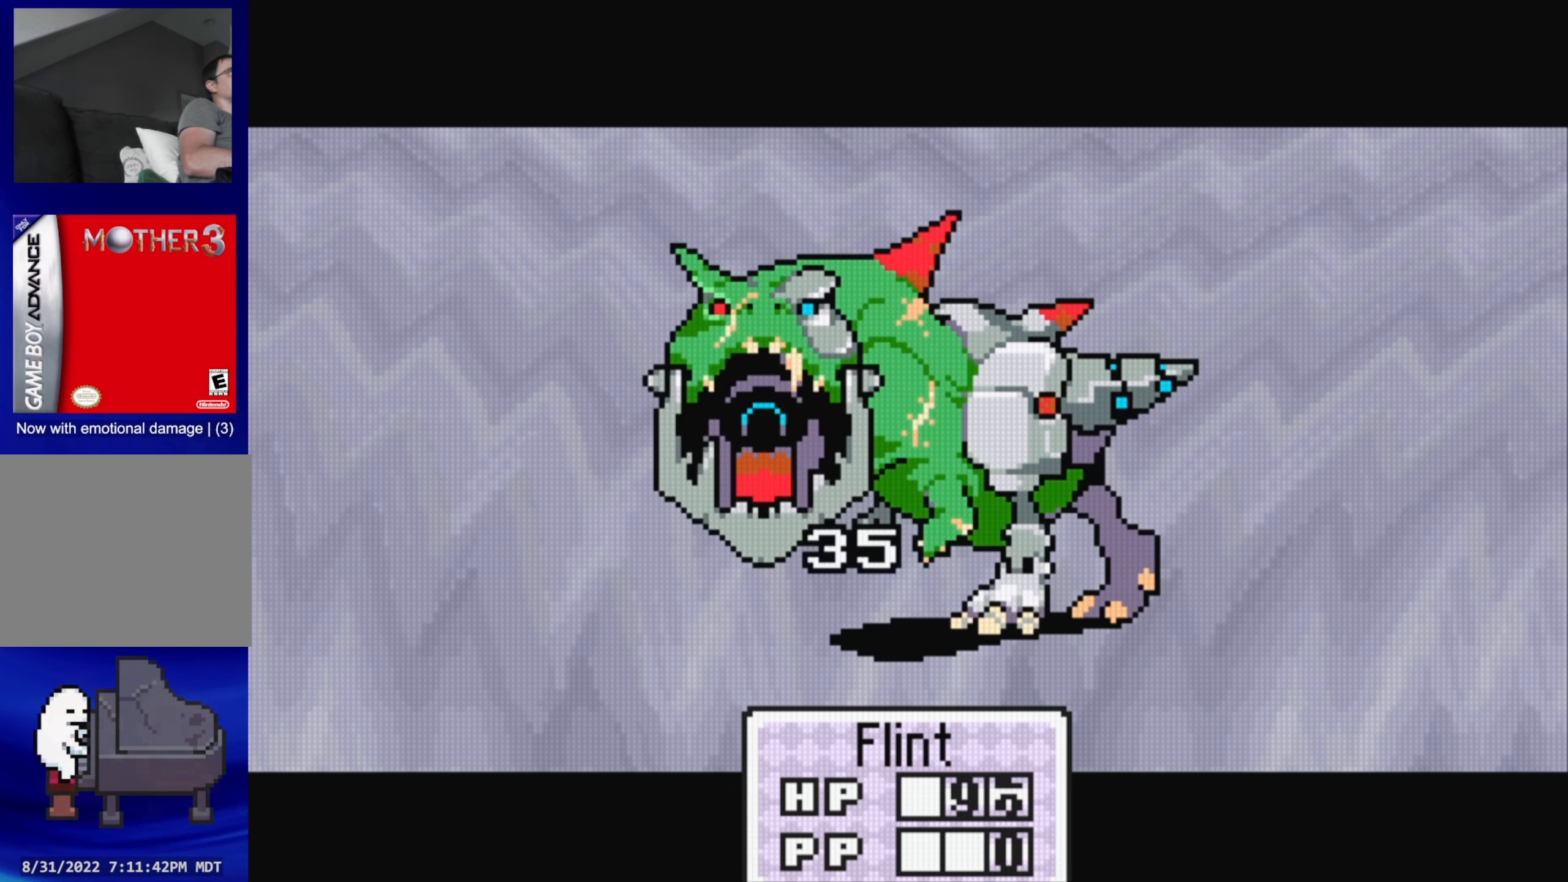
{"buttons": [], "events": [[150, "A", "down"], [317, "A", "up"]]}
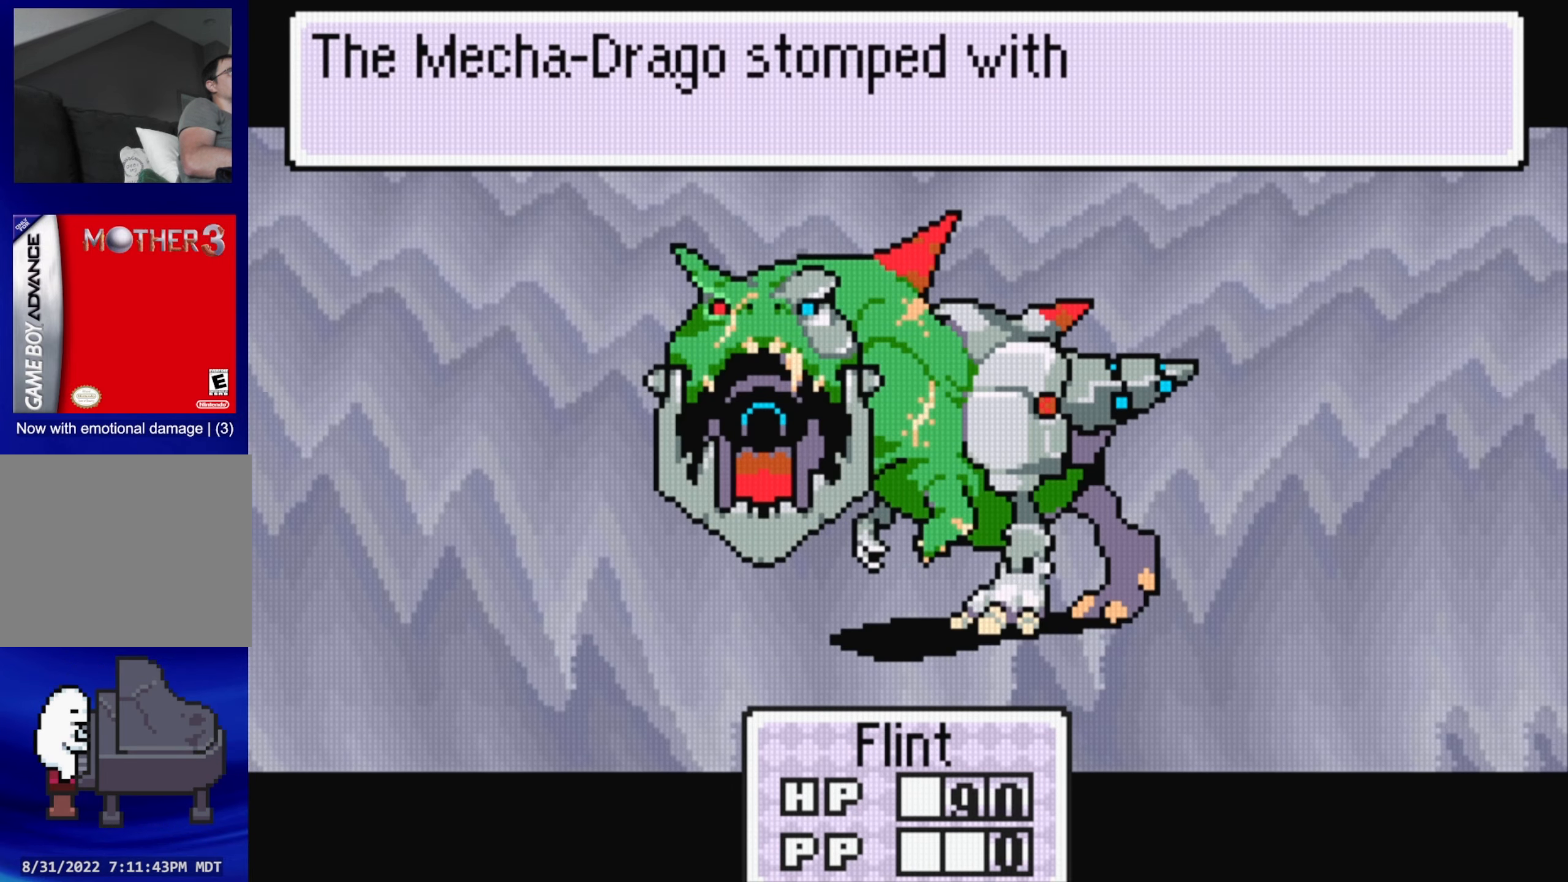
{"buttons": [], "events": [[150, "A", "down"], [334, "A", "up"]]}
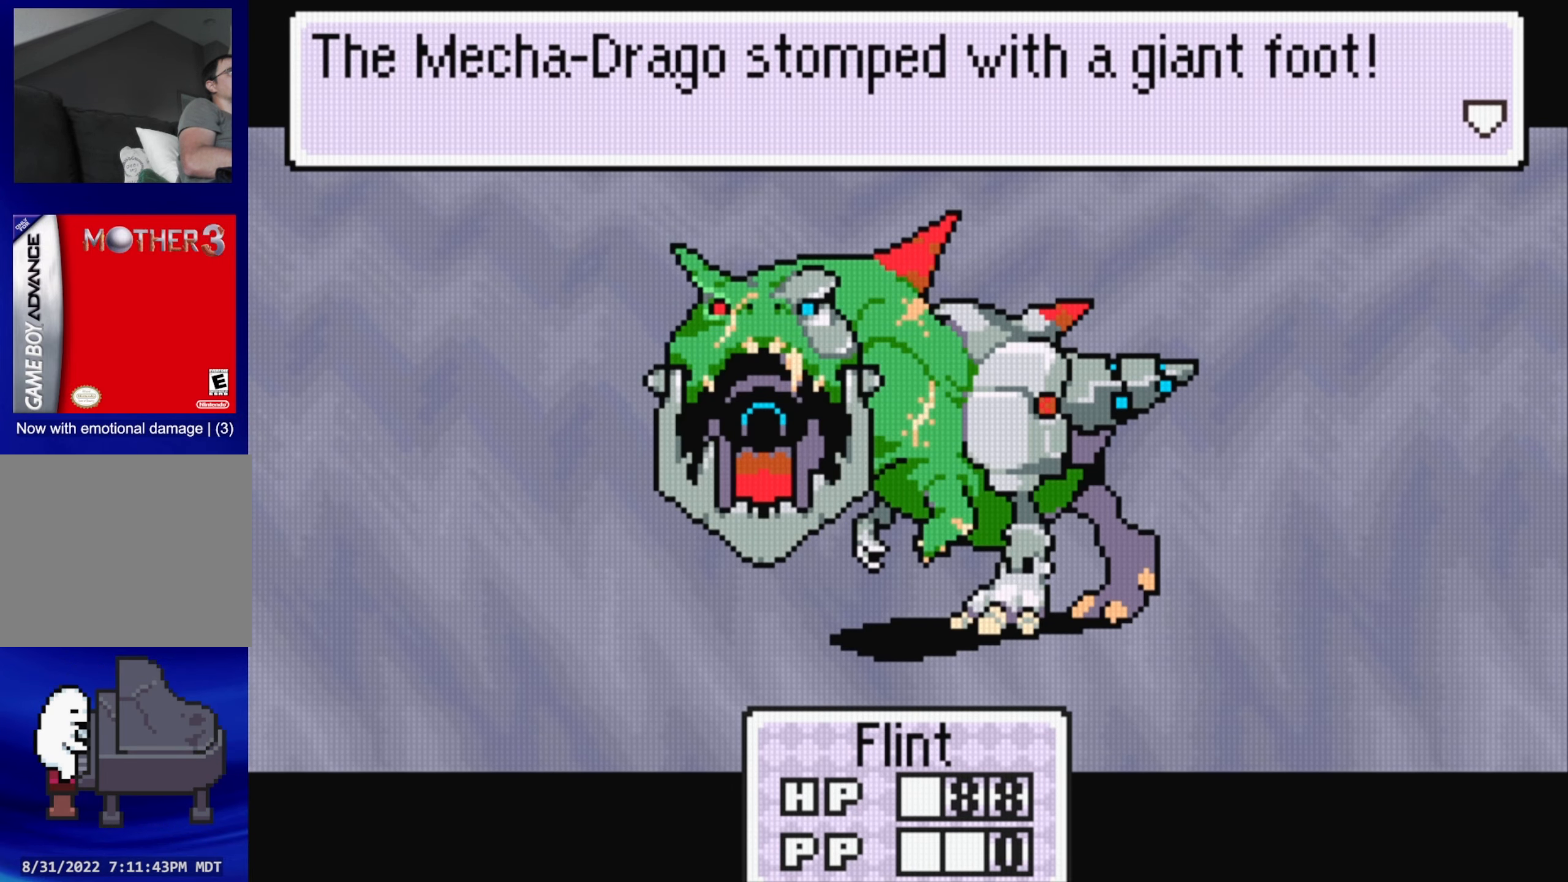
{"buttons": [], "events": [[150, "A", "down"], [300, "A", "up"]]}
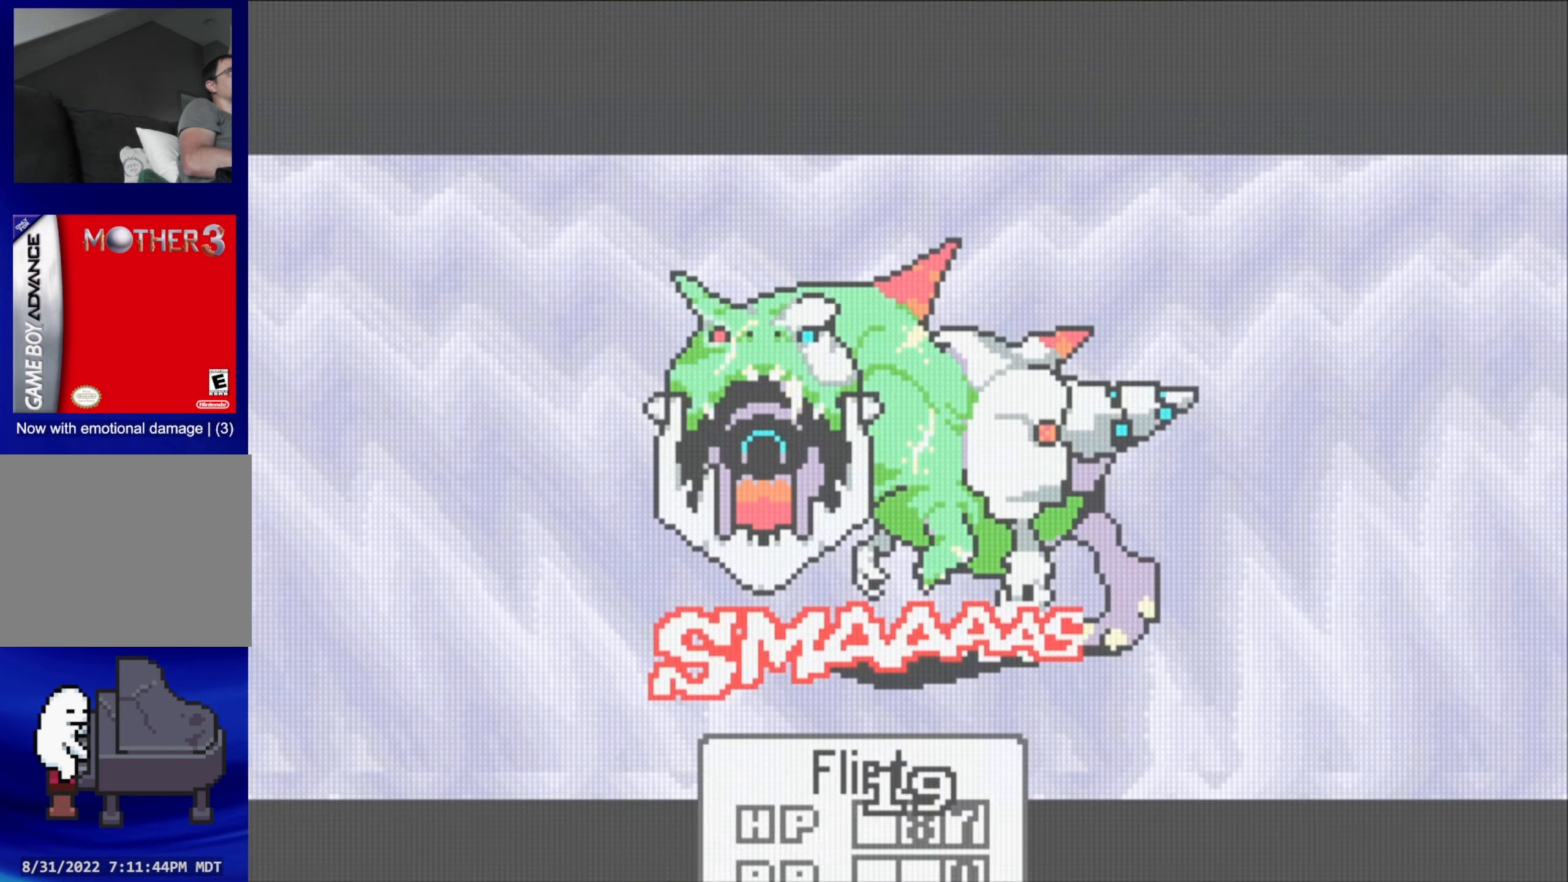
{"buttons": [], "events": []}
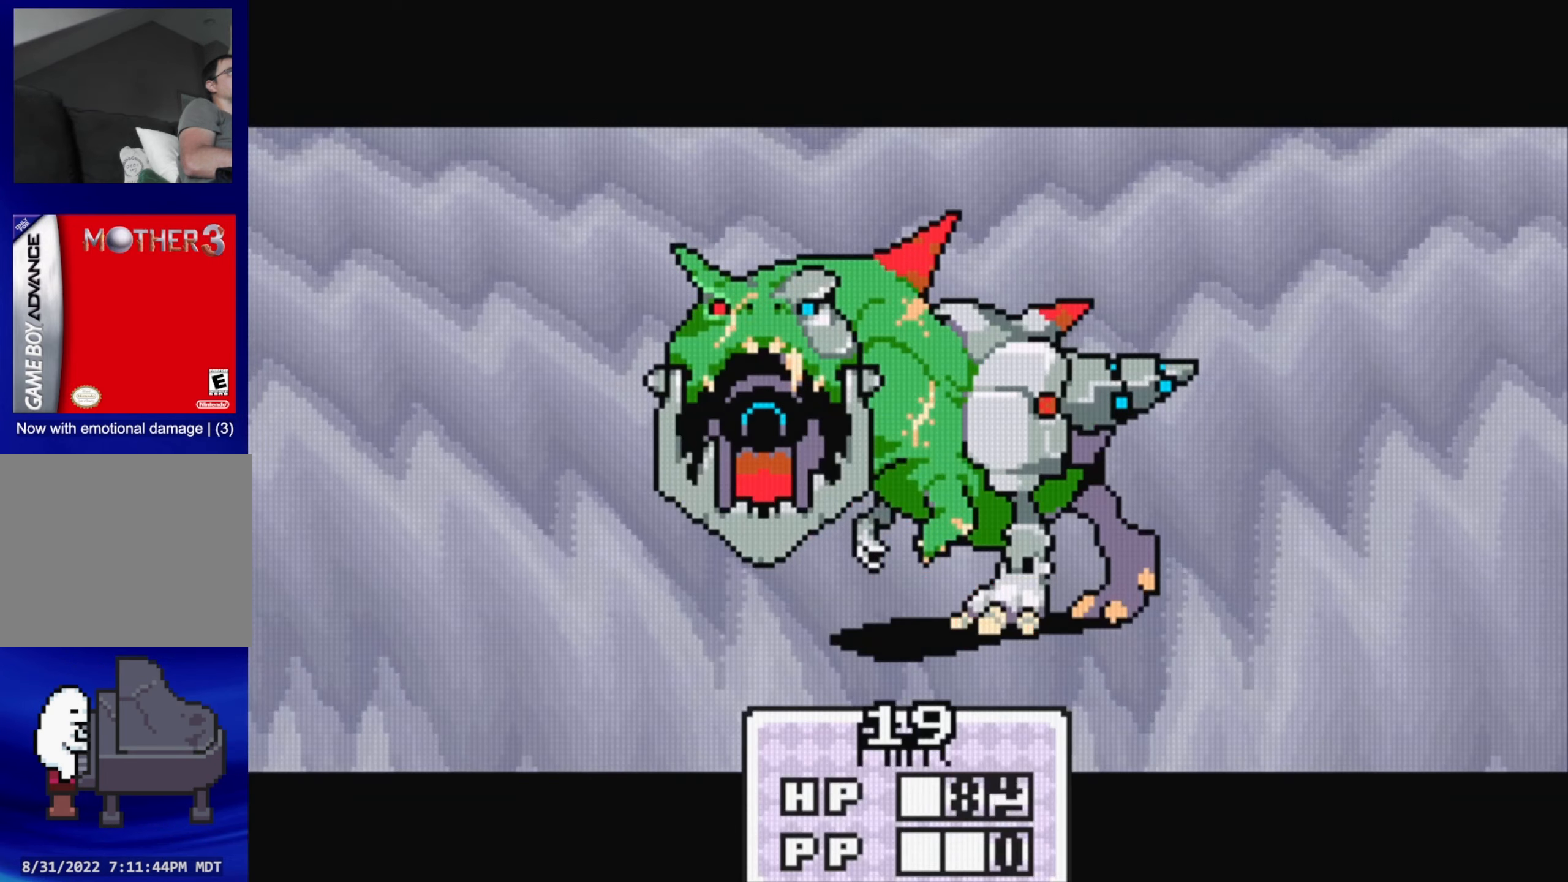
{"buttons": [], "events": []}
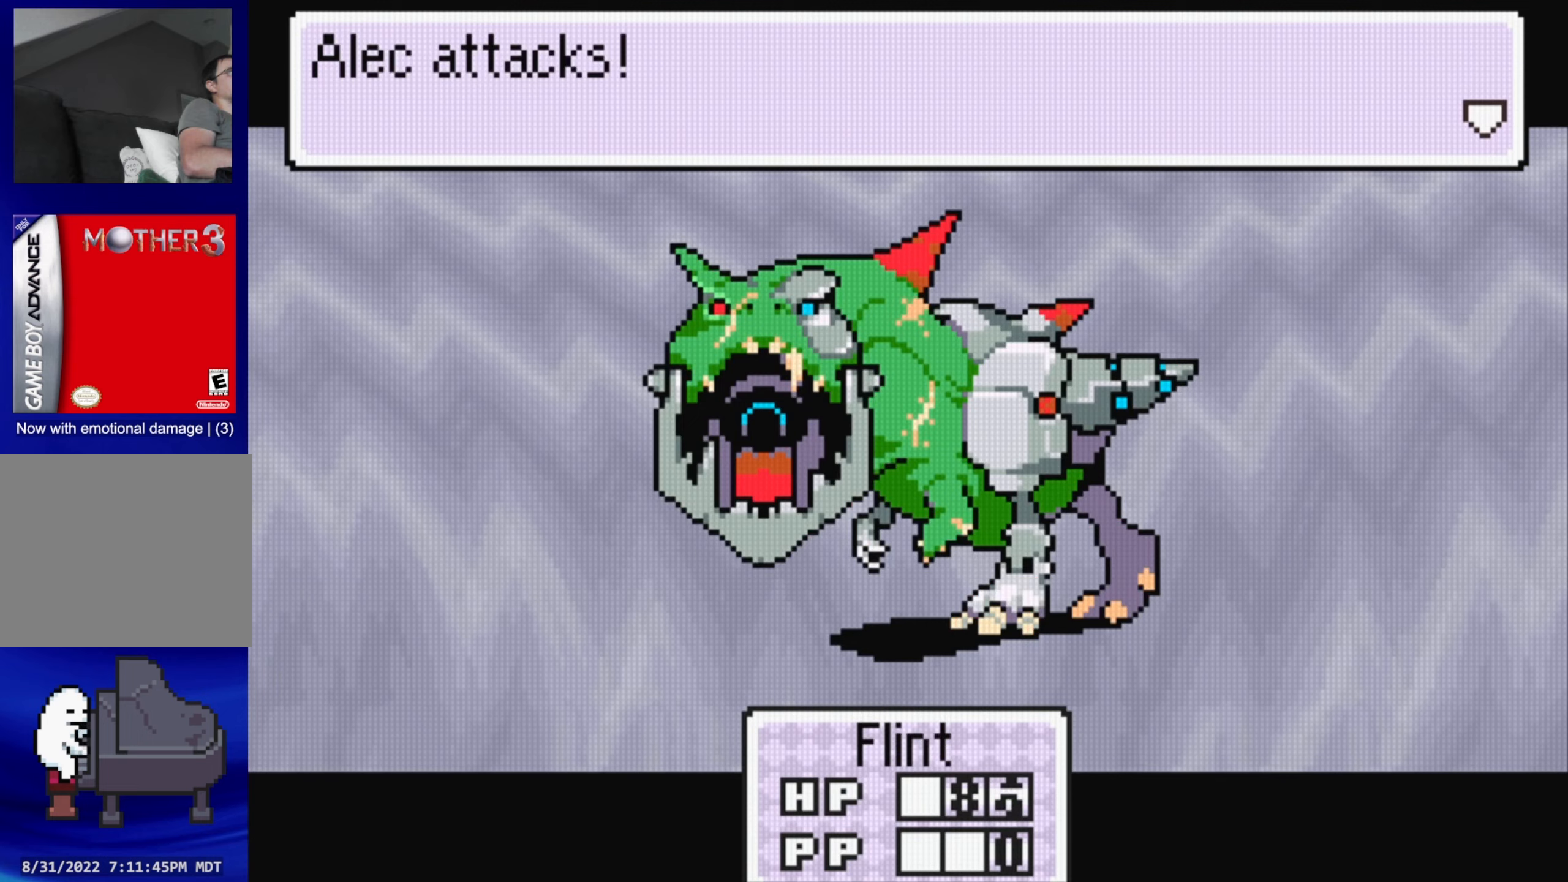
{"buttons": [], "events": [[33, "A", "down"], [166, "A", "up"]]}
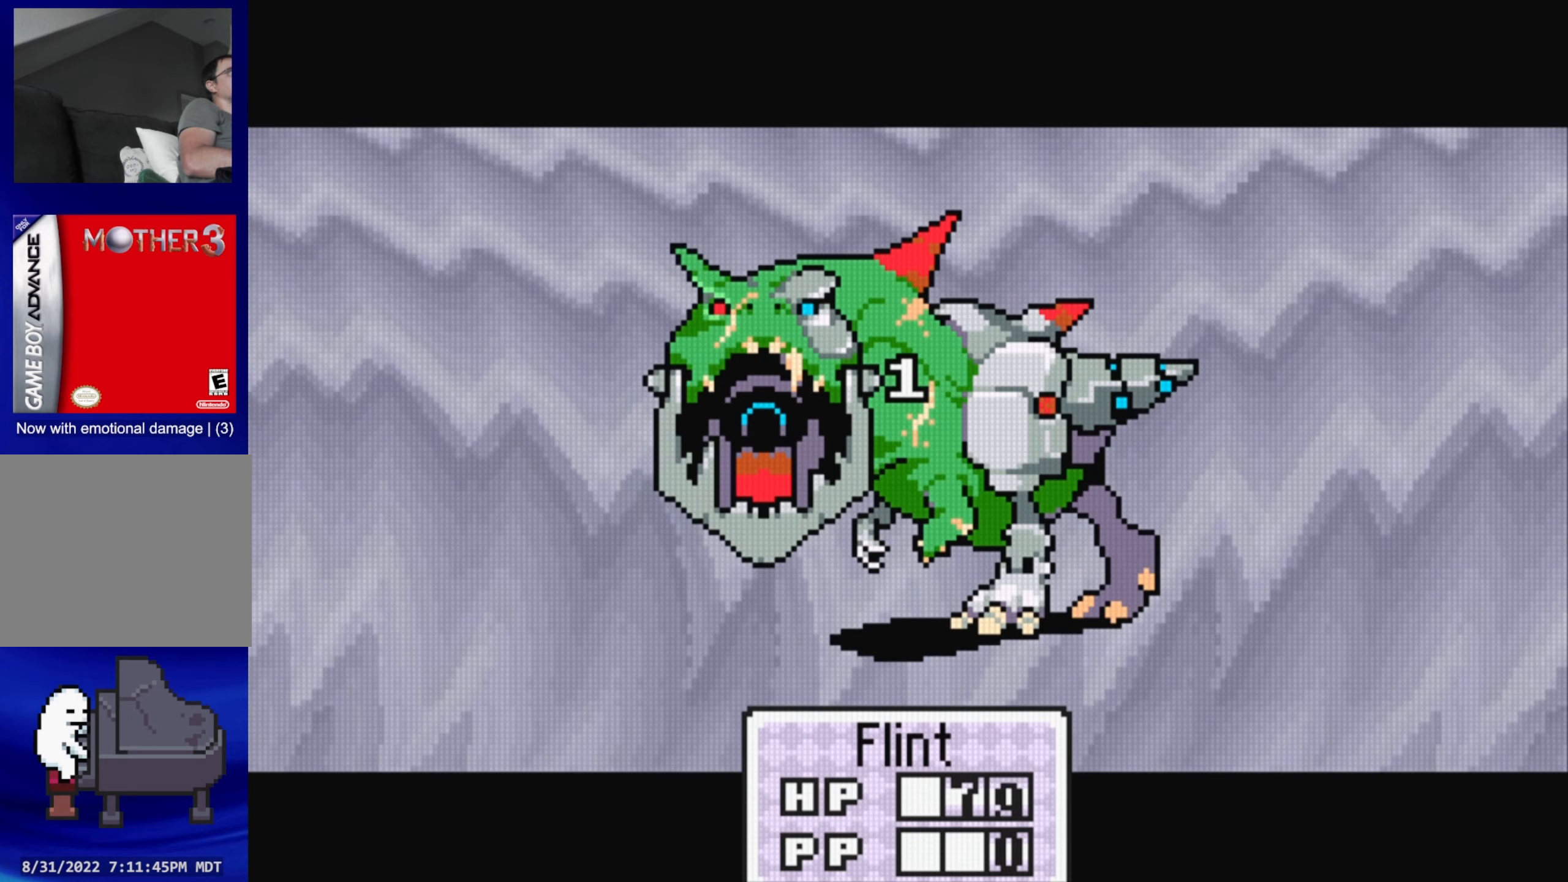
{"buttons": [], "events": [[283, "A", "down"], [433, "A", "up"]]}
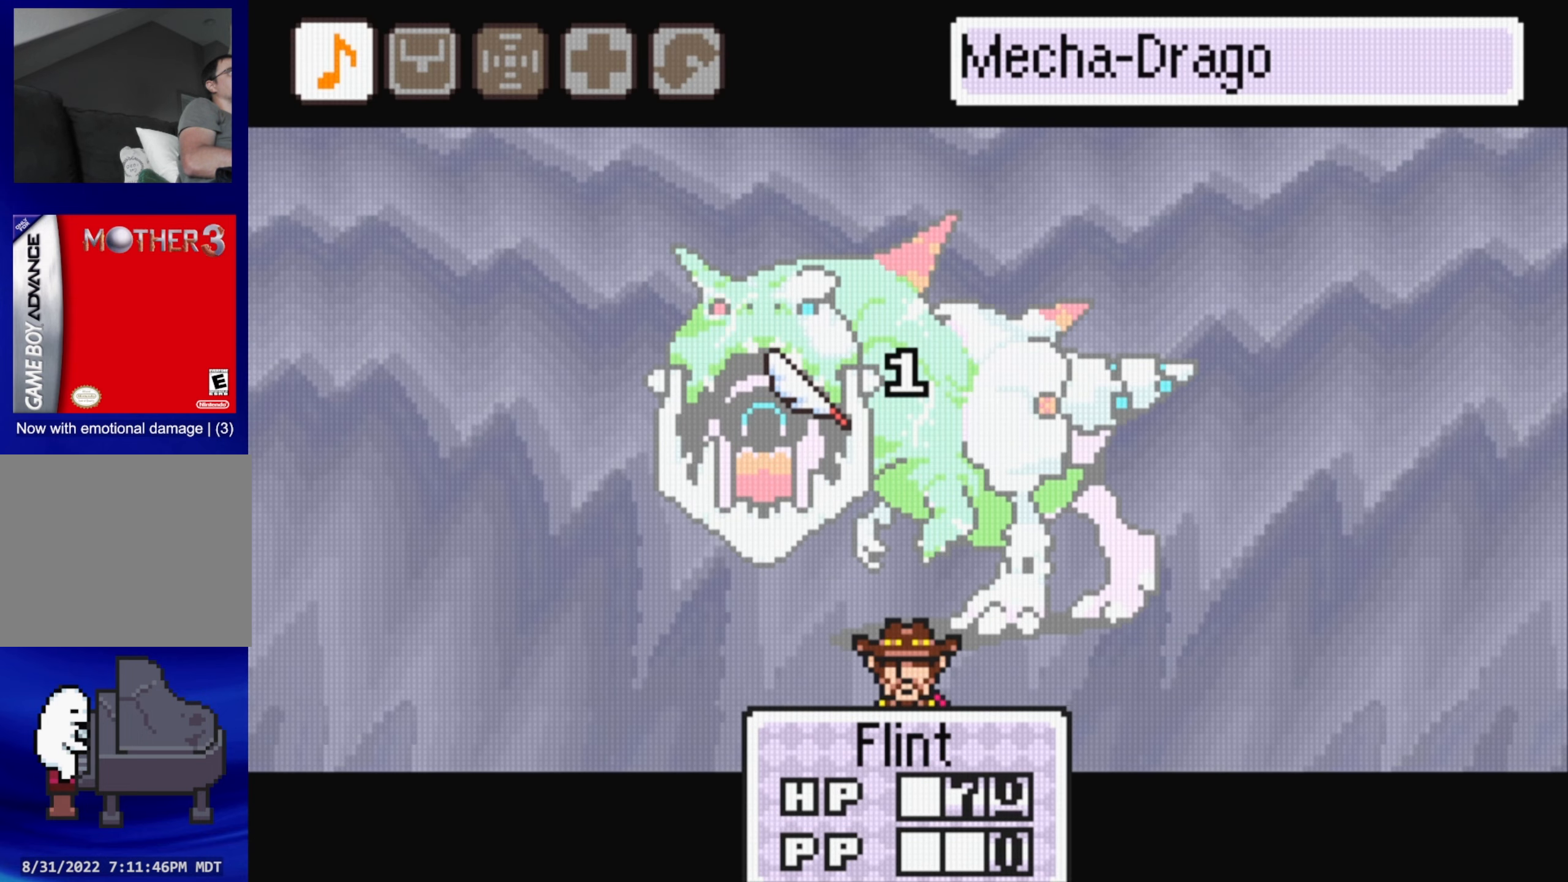
{"buttons": [], "events": []}
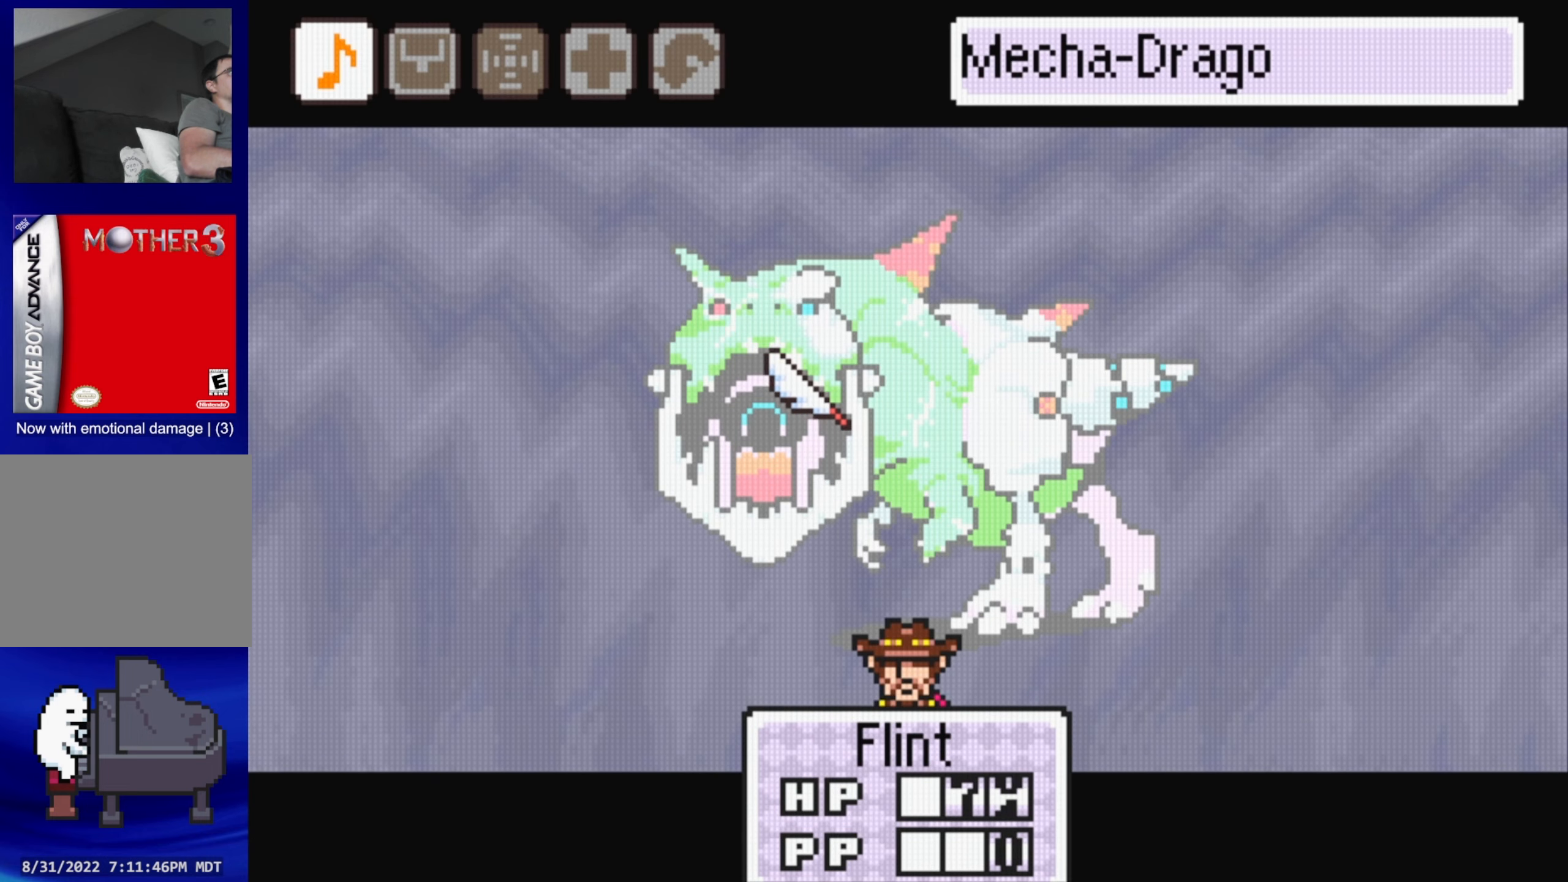
{"buttons": ["A"], "events": [[133, "B", "down"], [250, "B", "up"], [300, "DPAD_RIGHT", "down"], [433, "DPAD_RIGHT", "up"], [483, "A", "down"]]}
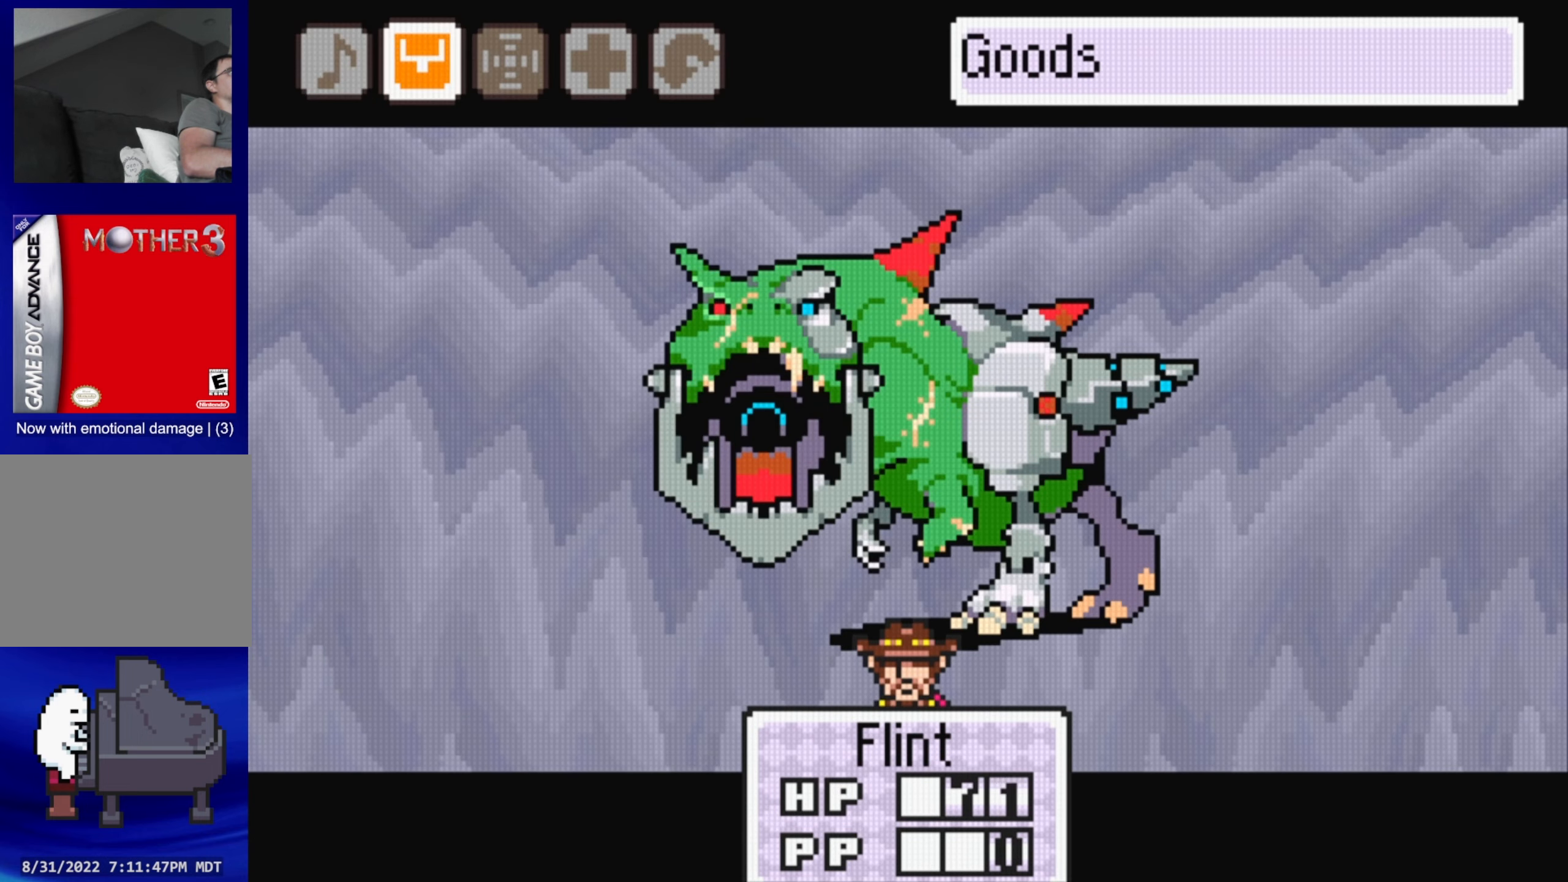
{"buttons": [], "events": [[100, "A", "up"]]}
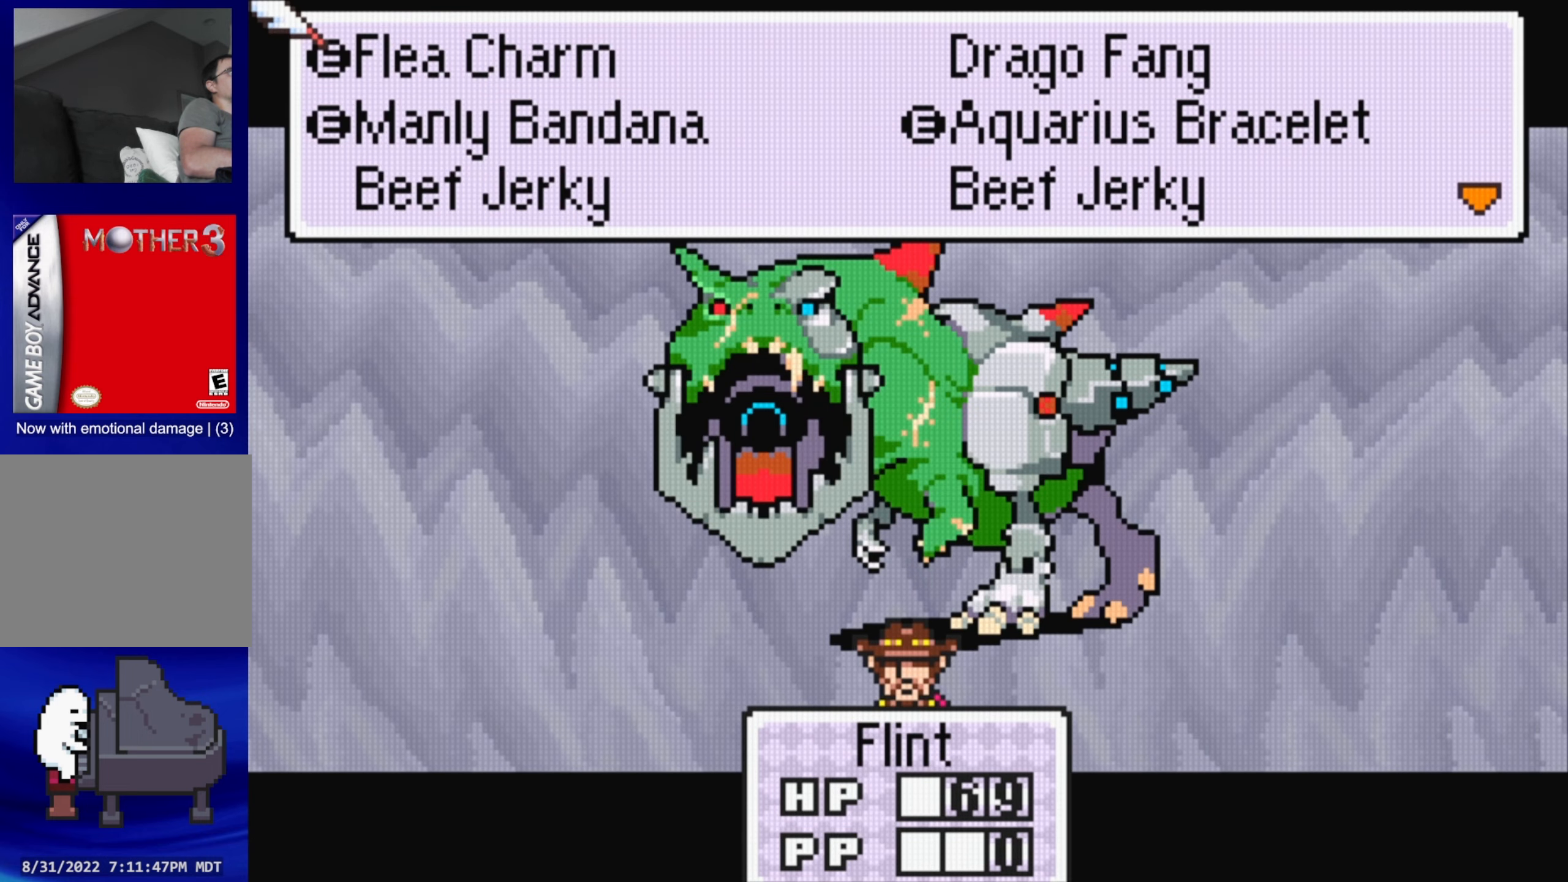
{"buttons": ["DPAD_DOWN"], "events": [[66, "DPAD_RIGHT", "down"], [216, "DPAD_RIGHT", "up"], [500, "DPAD_DOWN", "down"]]}
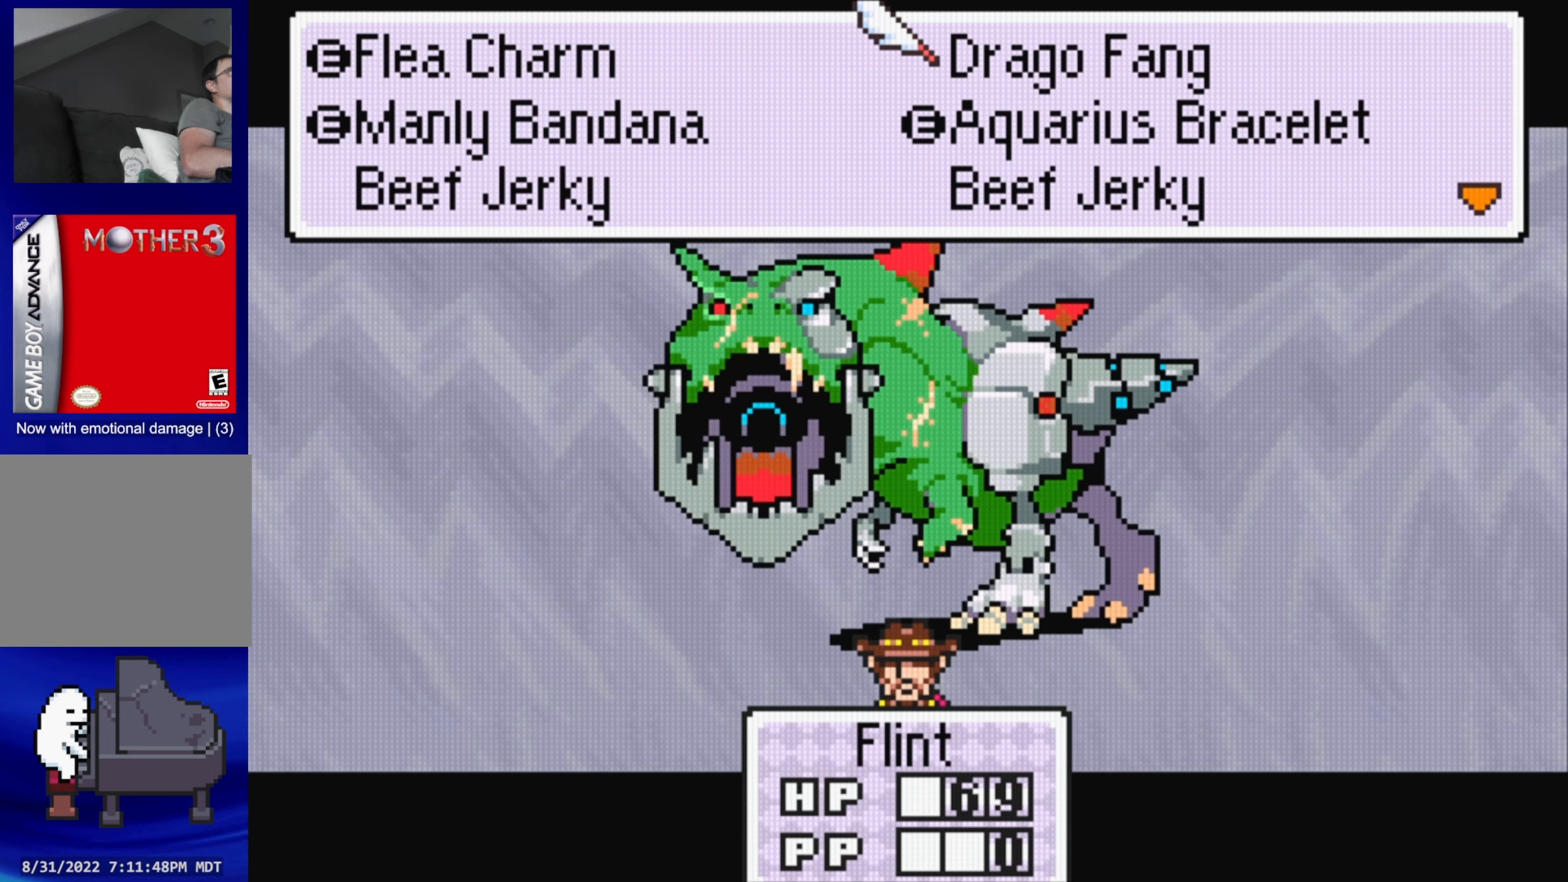
{"buttons": ["A"], "events": [[100, "DPAD_DOWN", "up"], [166, "DPAD_DOWN", "down"], [300, "DPAD_DOWN", "up"], [416, "A", "down"]]}
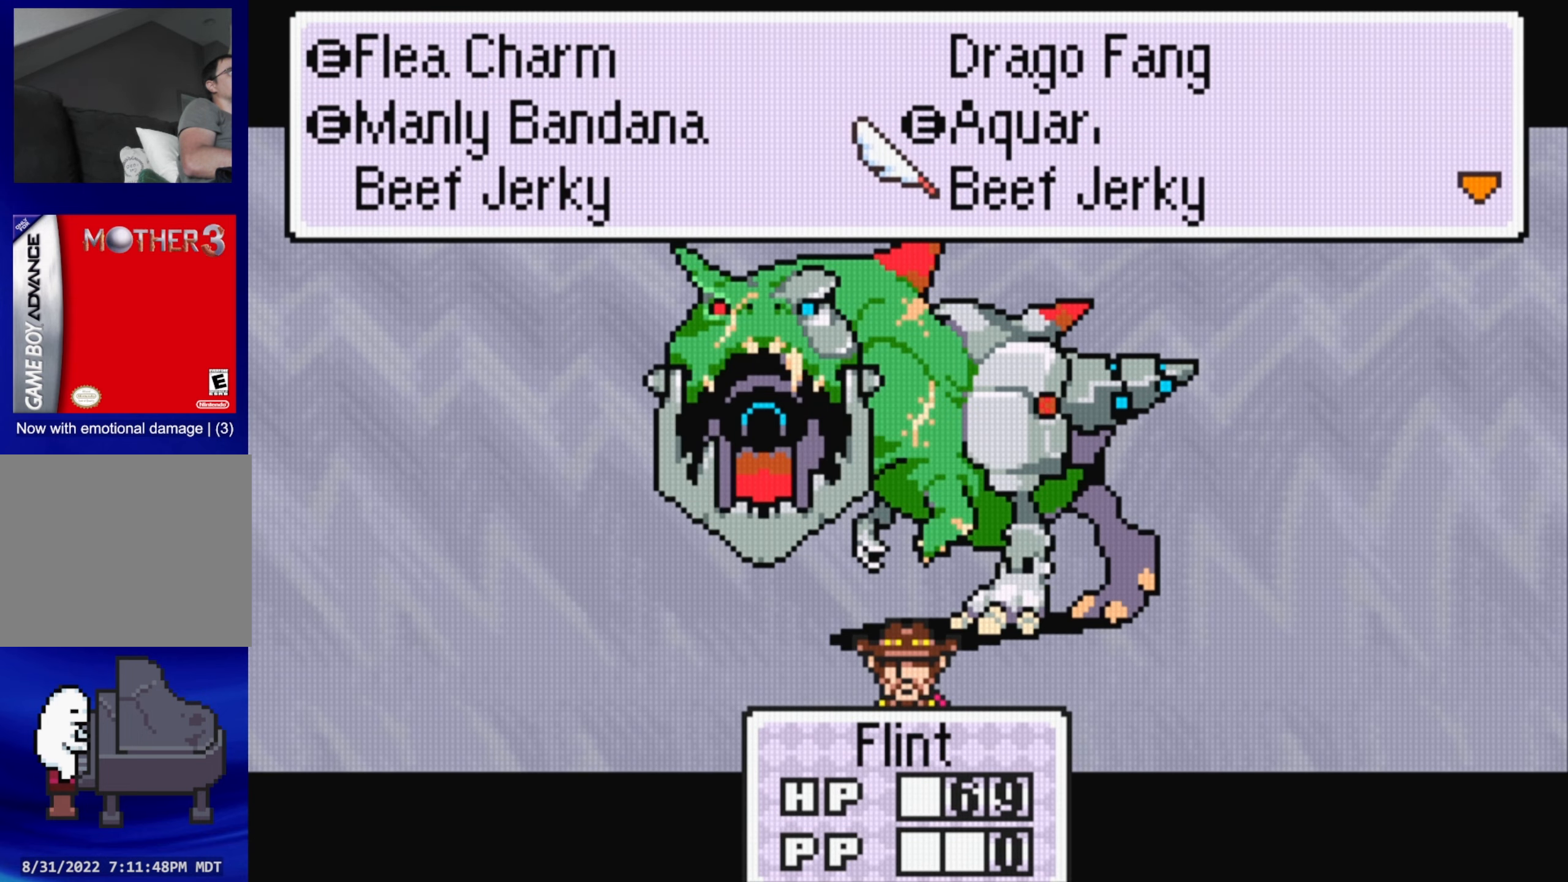
{"buttons": [], "events": [[50, "A", "up"]]}
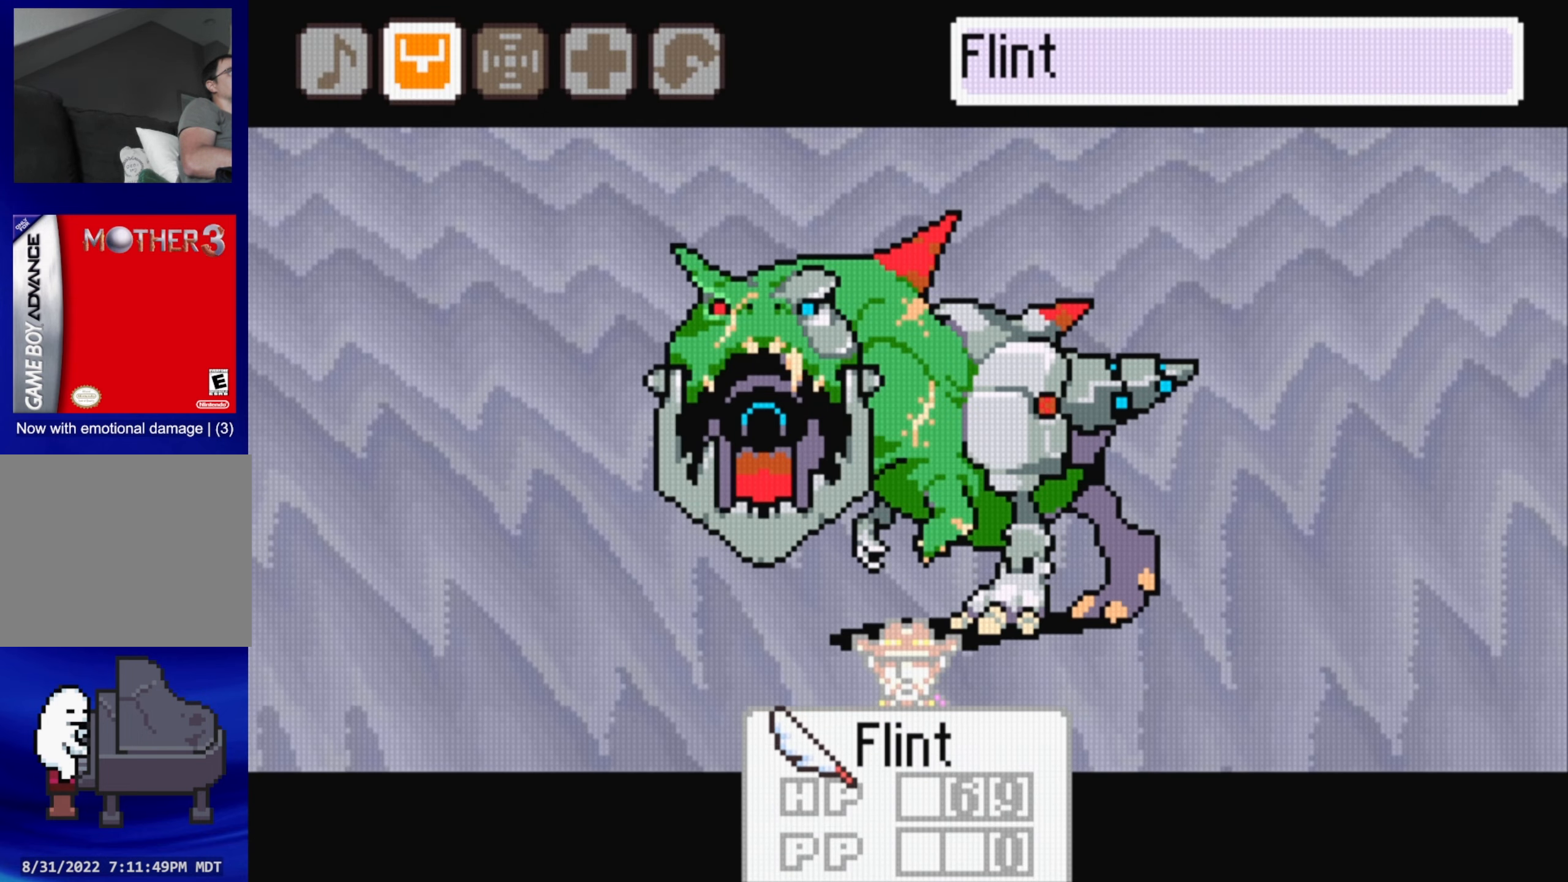
{"buttons": [], "events": [[100, "A", "down"], [266, "A", "up"]]}
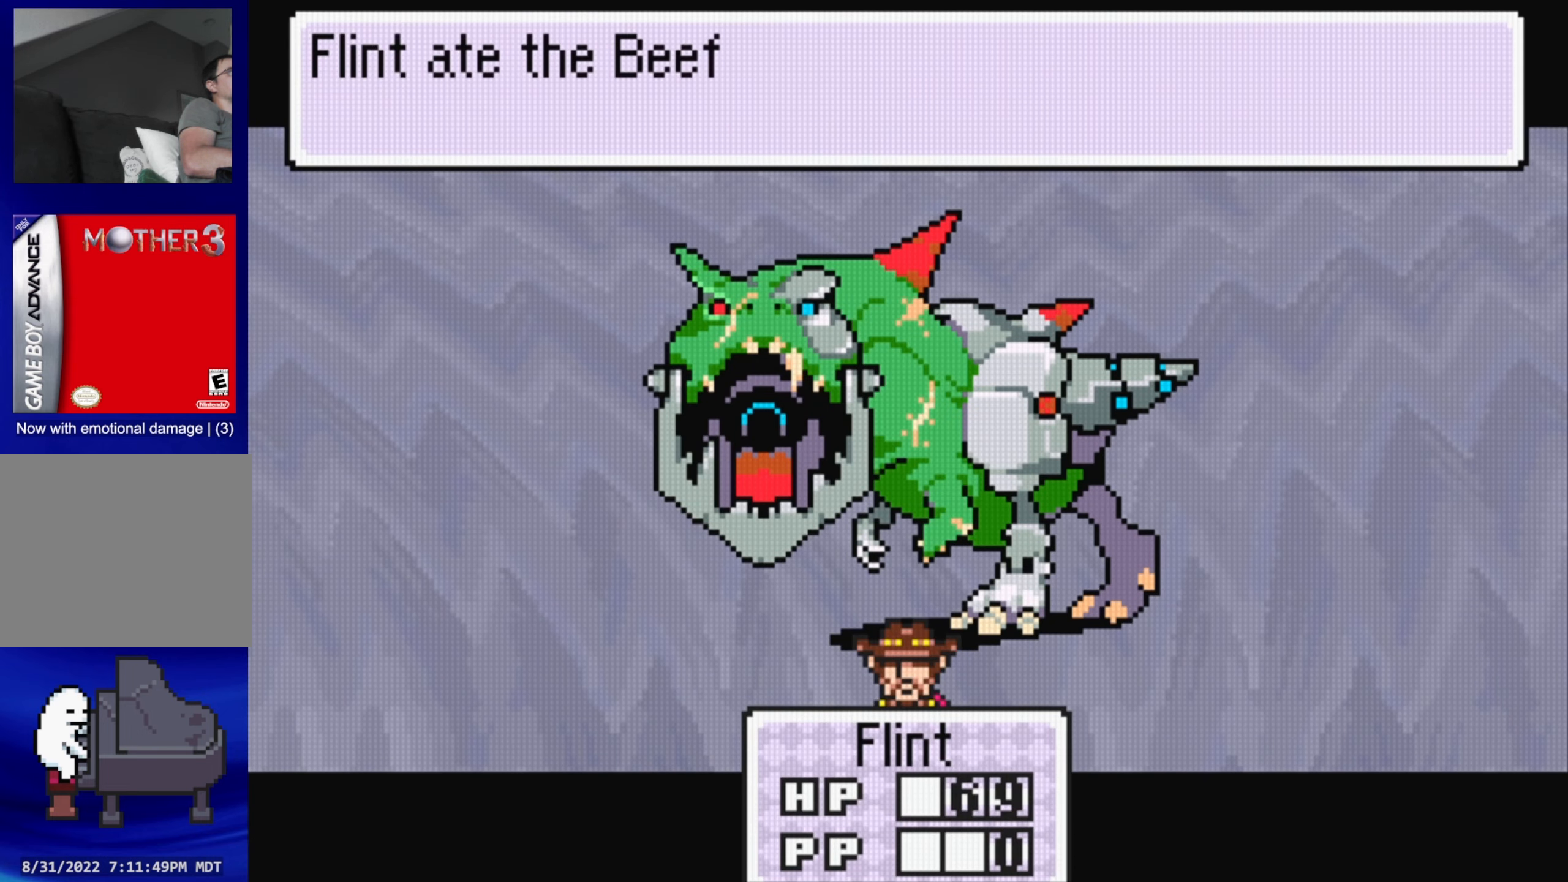
{"buttons": ["A"], "events": [[417, "A", "down"]]}